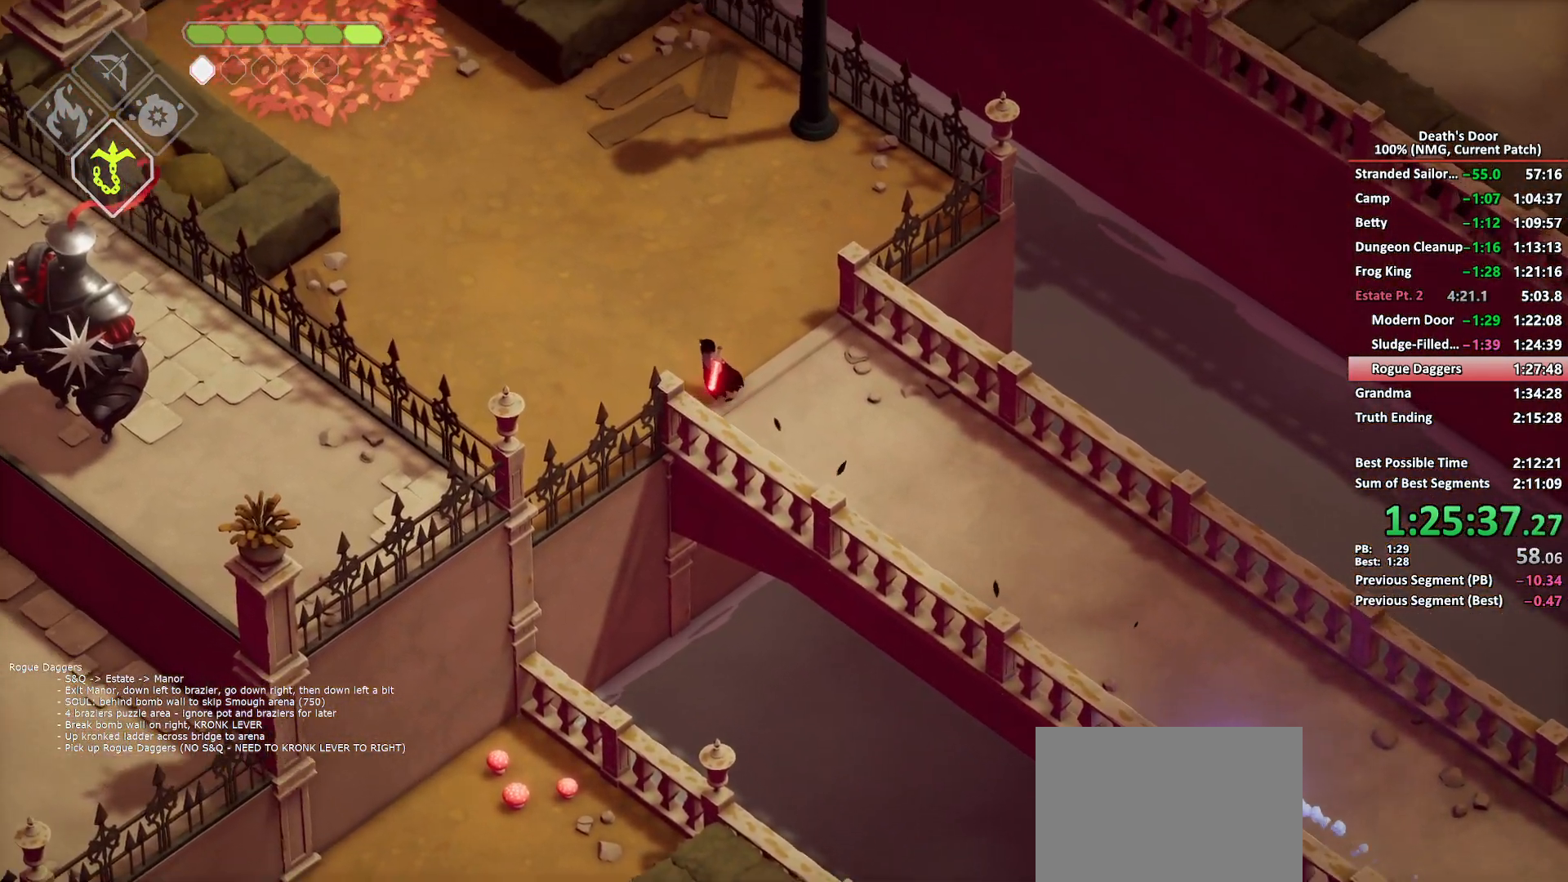
Gameplay with a controller (Xbox layout); each line is a JSON object with the inputs held at the frame after it. "button_events" lists button changes between this image and that frame as [ms after this image, input, new state], when the widget could be followed in between (sticks are given only as held states).
{"buttons": [], "left_stick": "up-left", "right_stick": "center", "button_events": [[233, "A", "down"], [317, "A", "up"], [433, "A", "down"], [483, "A", "up"]]}
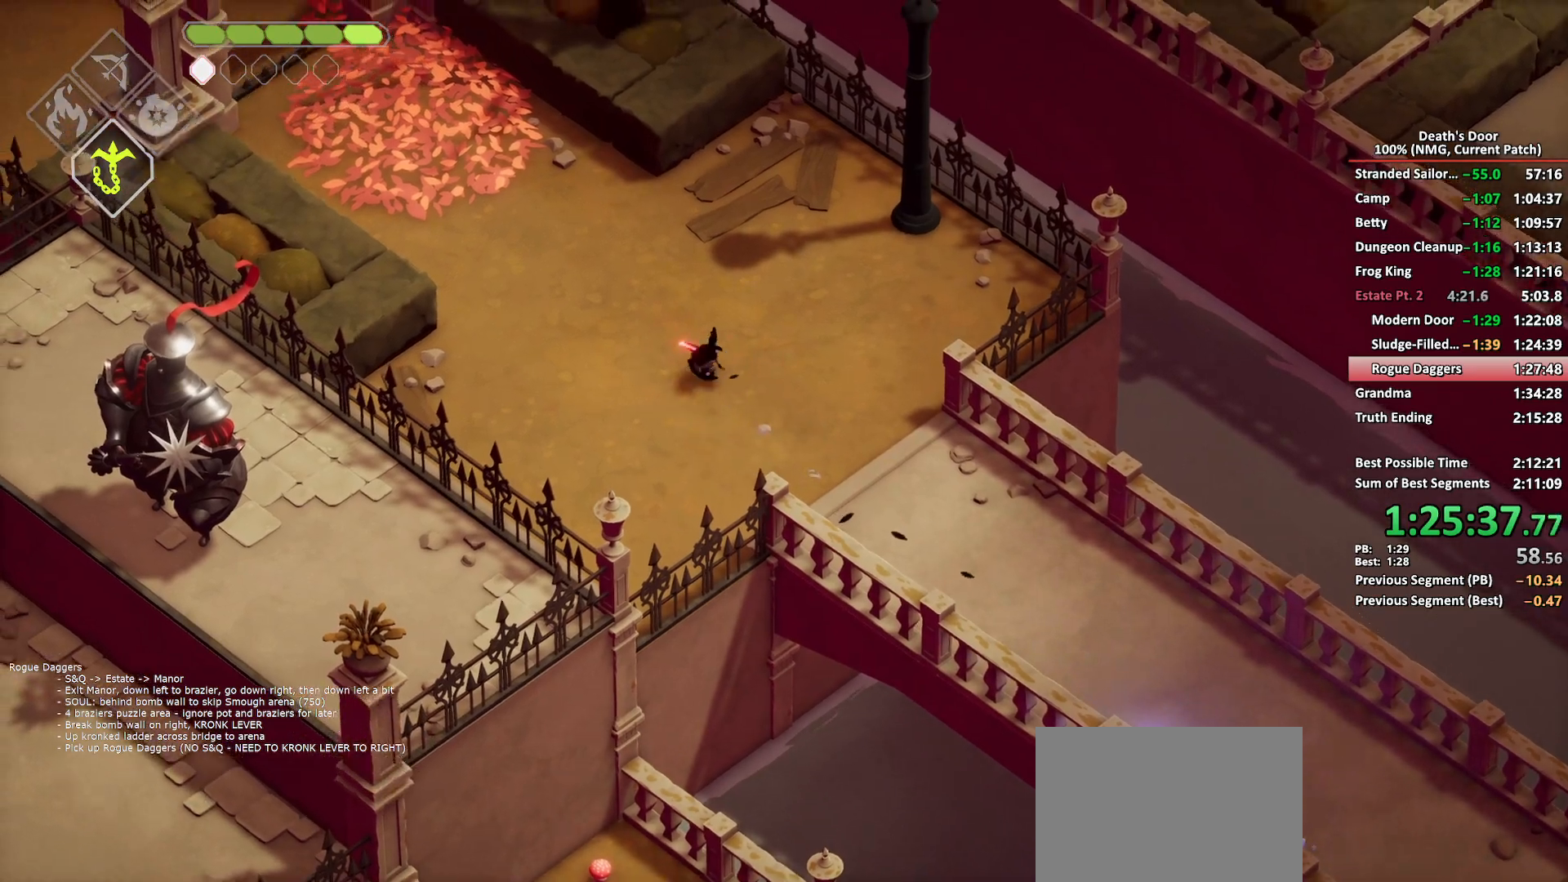
{"buttons": [], "left_stick": "up-left", "right_stick": "center", "button_events": []}
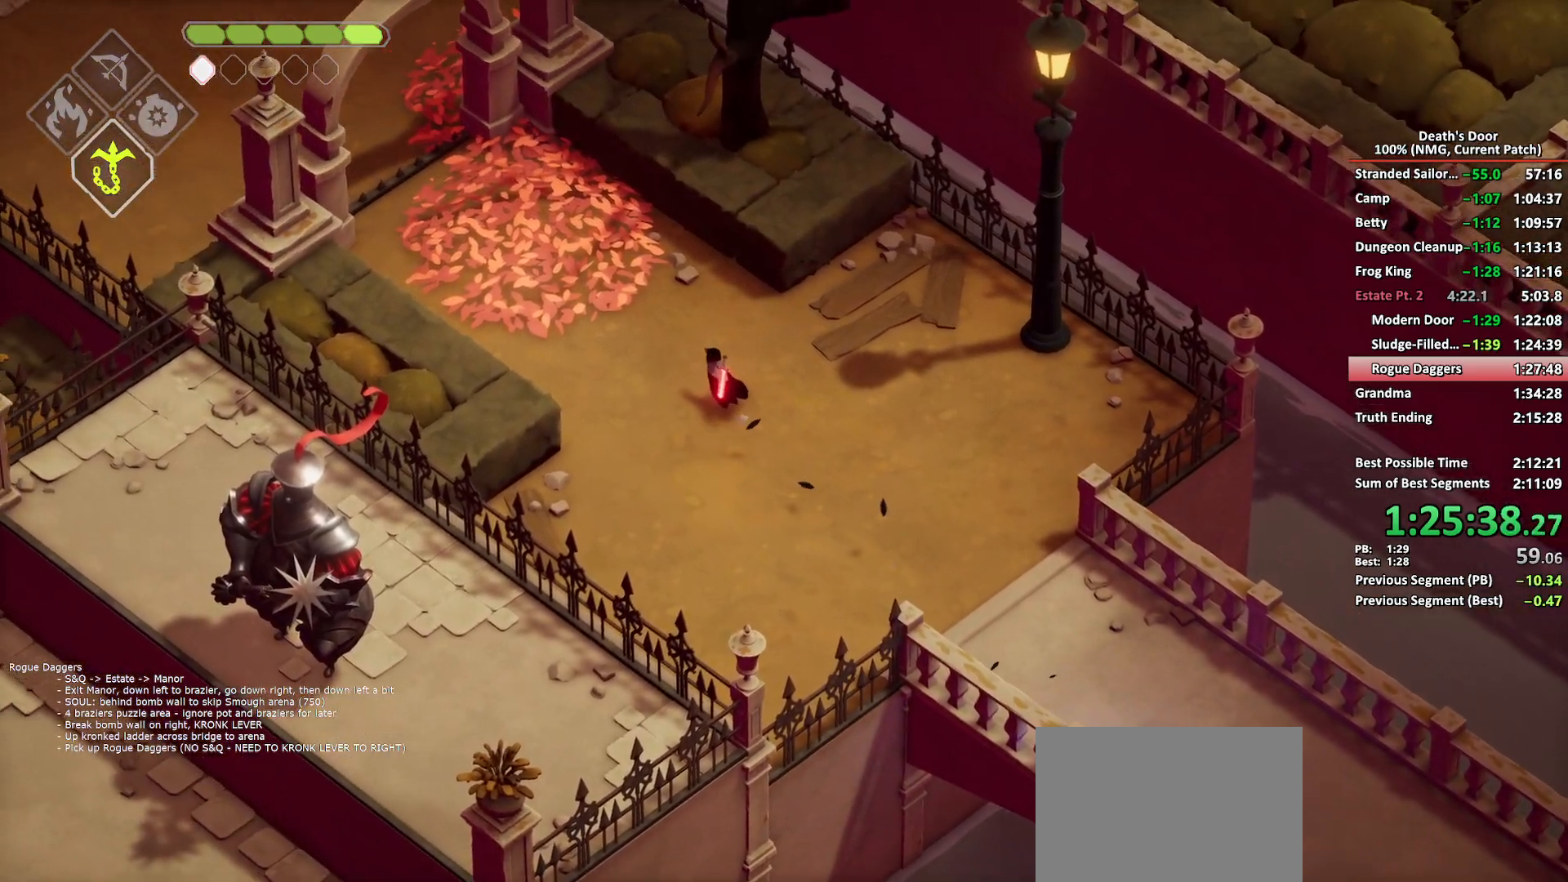
{"buttons": [], "left_stick": "up-left", "right_stick": "center", "button_events": [[50, "A", "down"], [150, "A", "up"]]}
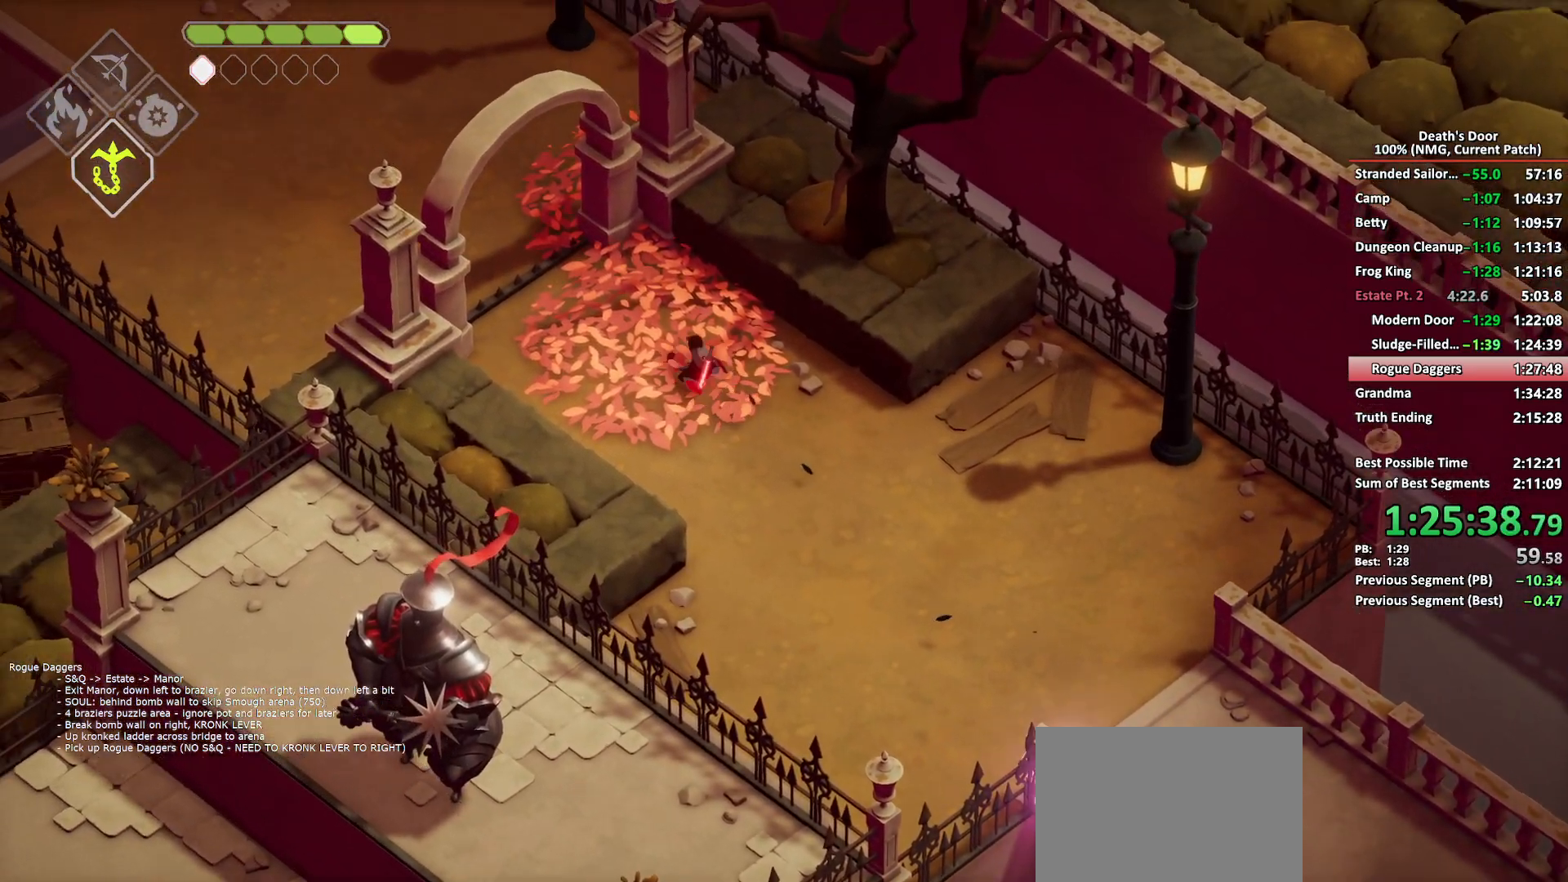
{"buttons": [], "left_stick": "up-left", "right_stick": "center", "button_events": [[317, "A", "down"], [417, "A", "up"]]}
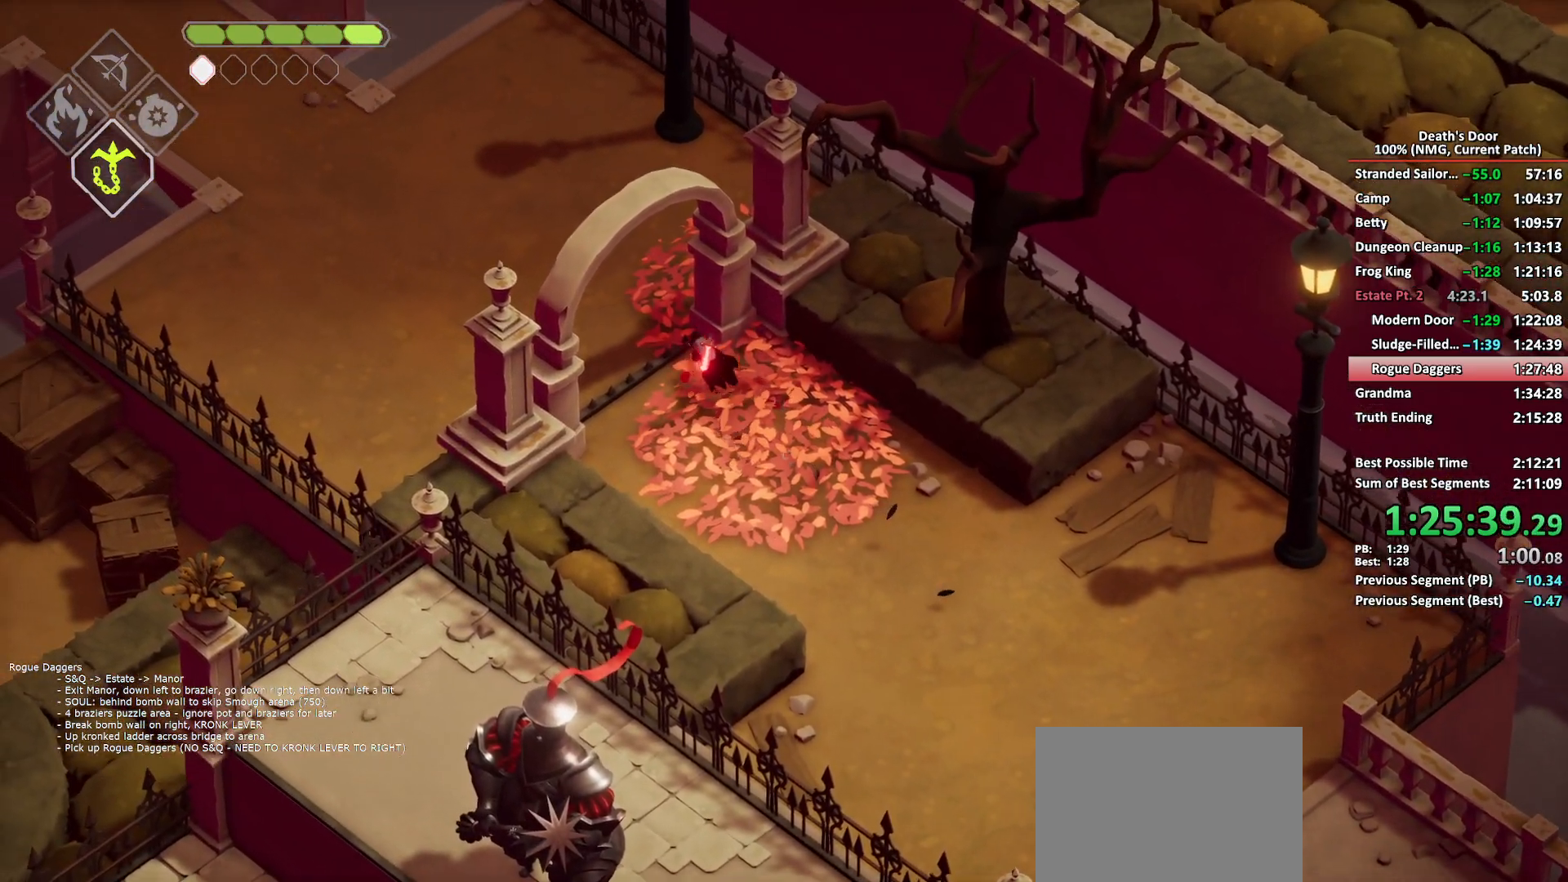
{"buttons": [], "left_stick": "up-left", "right_stick": "center", "button_events": []}
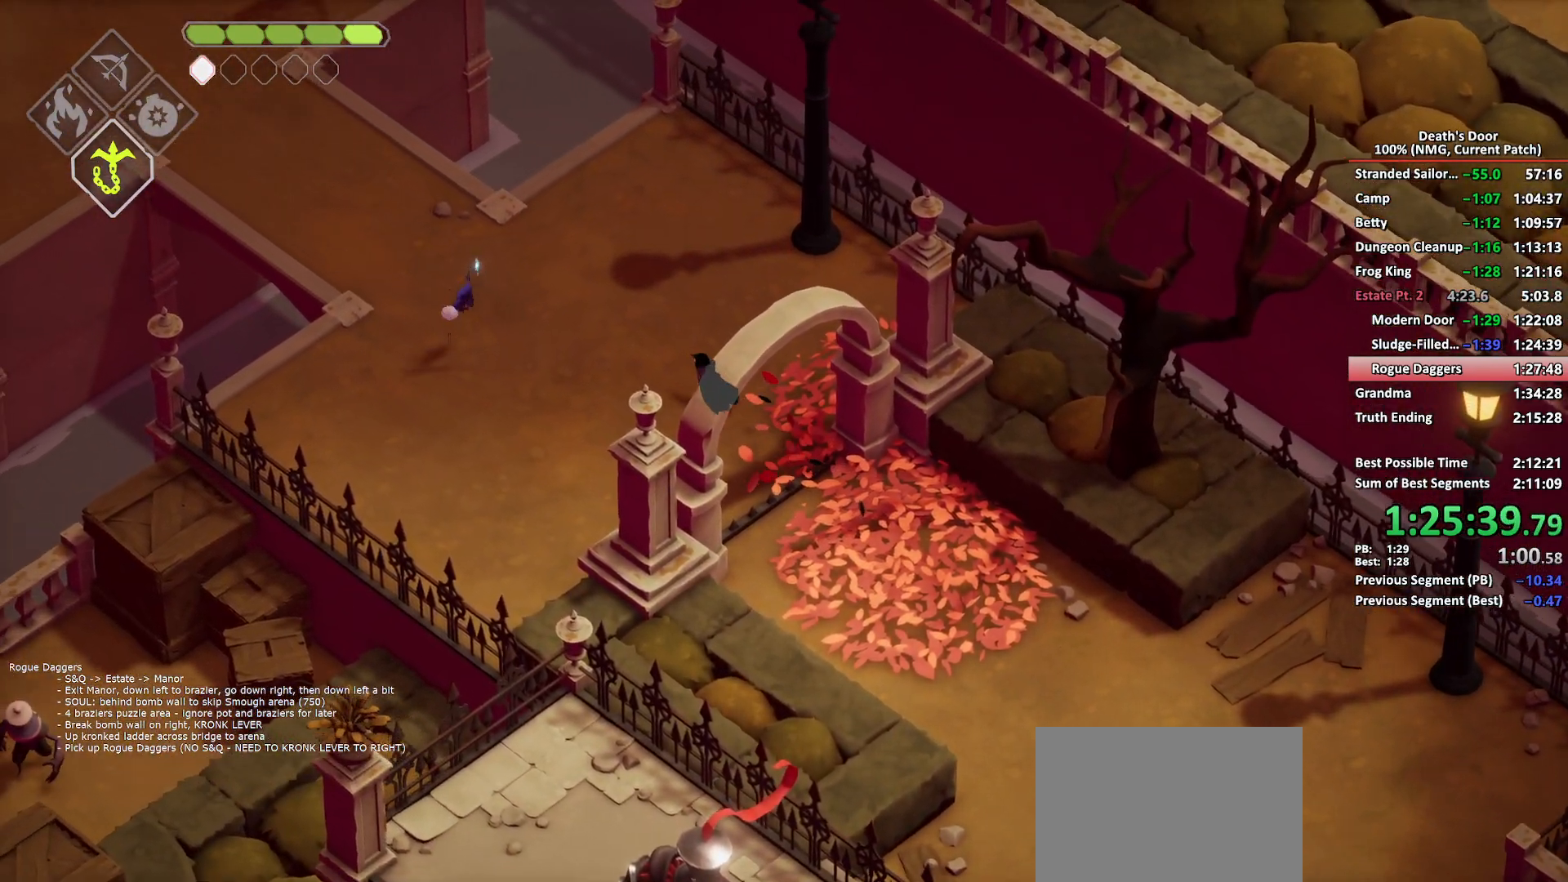
{"buttons": [], "left_stick": "left", "right_stick": "center", "button_events": [[117, "A", "down"], [183, "A", "up"], [283, "A", "down"], [350, "A", "up"]]}
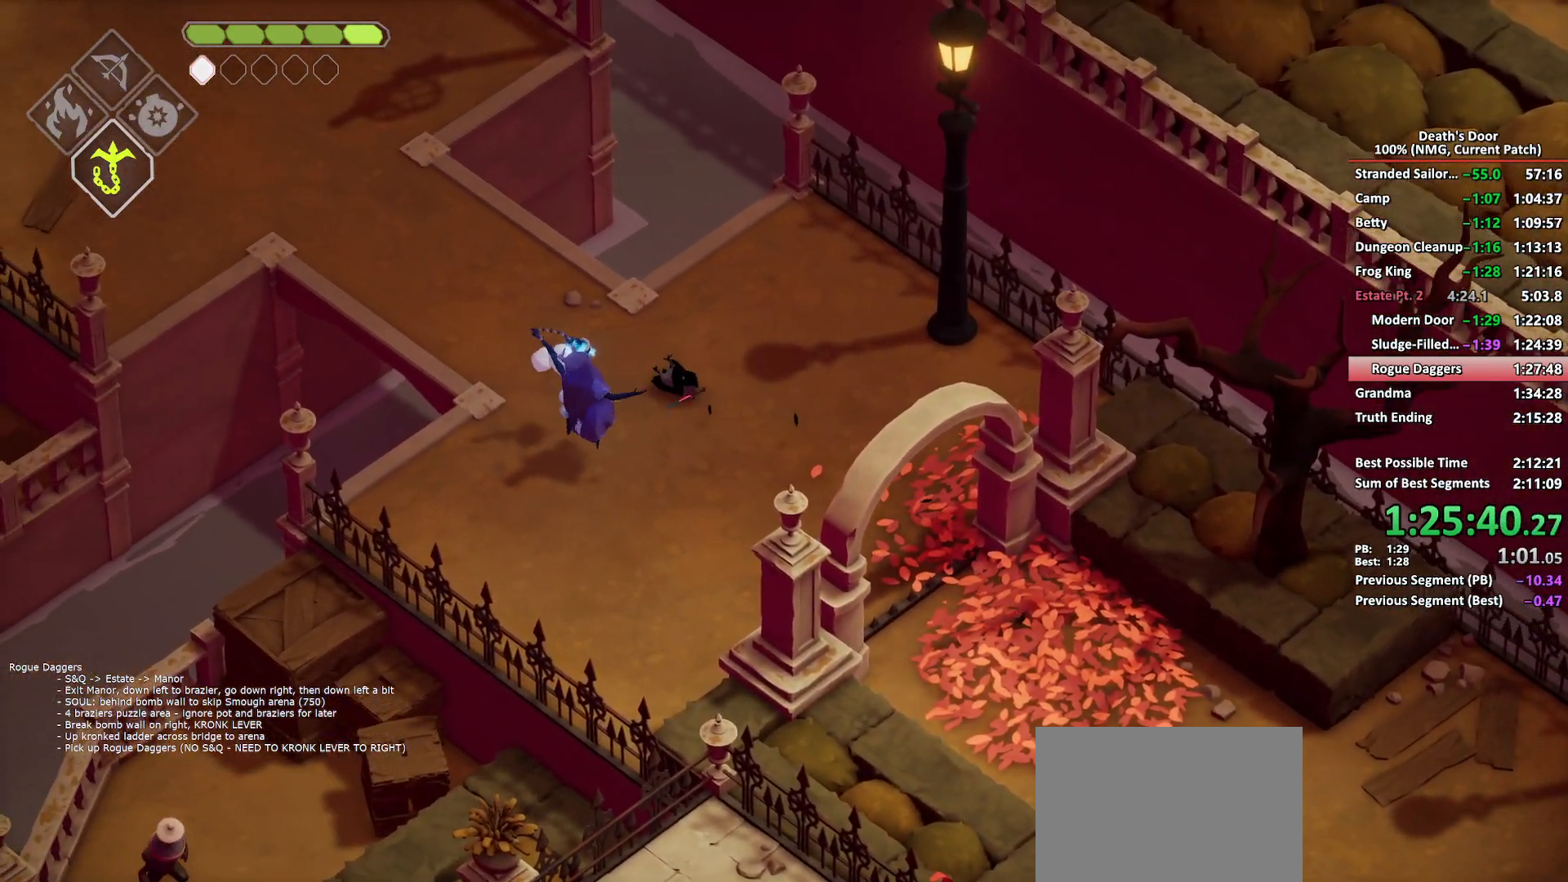
{"buttons": ["A"], "left_stick": "up-left", "right_stick": "center", "button_events": [[67, "X", "down"], [150, "X", "up"], [467, "A", "down"]]}
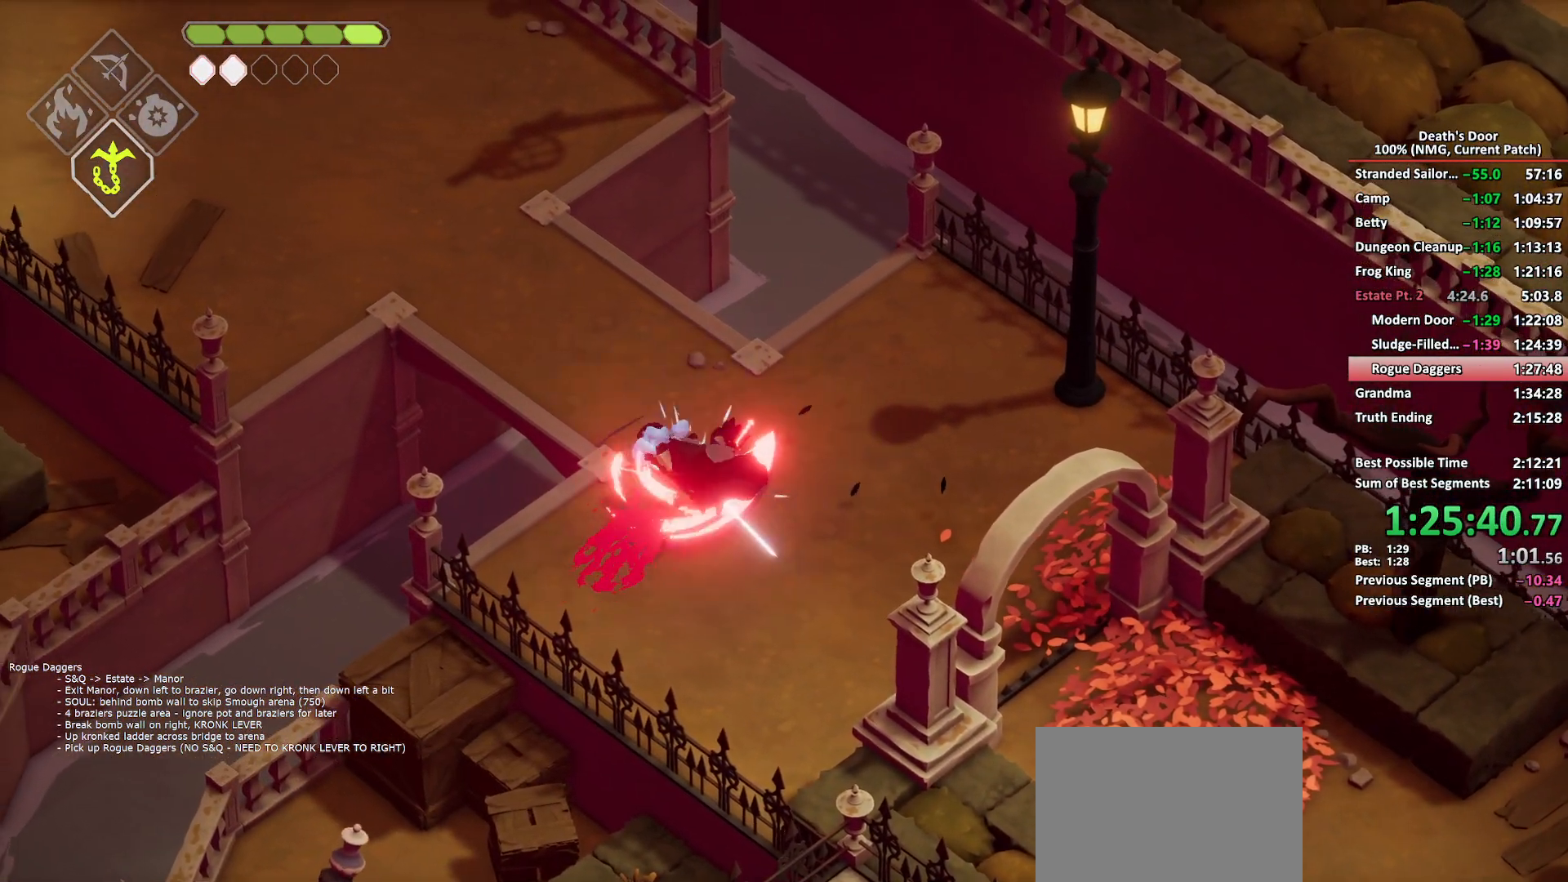
{"buttons": [], "left_stick": "up-left", "right_stick": "center", "button_events": [[50, "A", "up"], [117, "A", "down"], [200, "A", "up"]]}
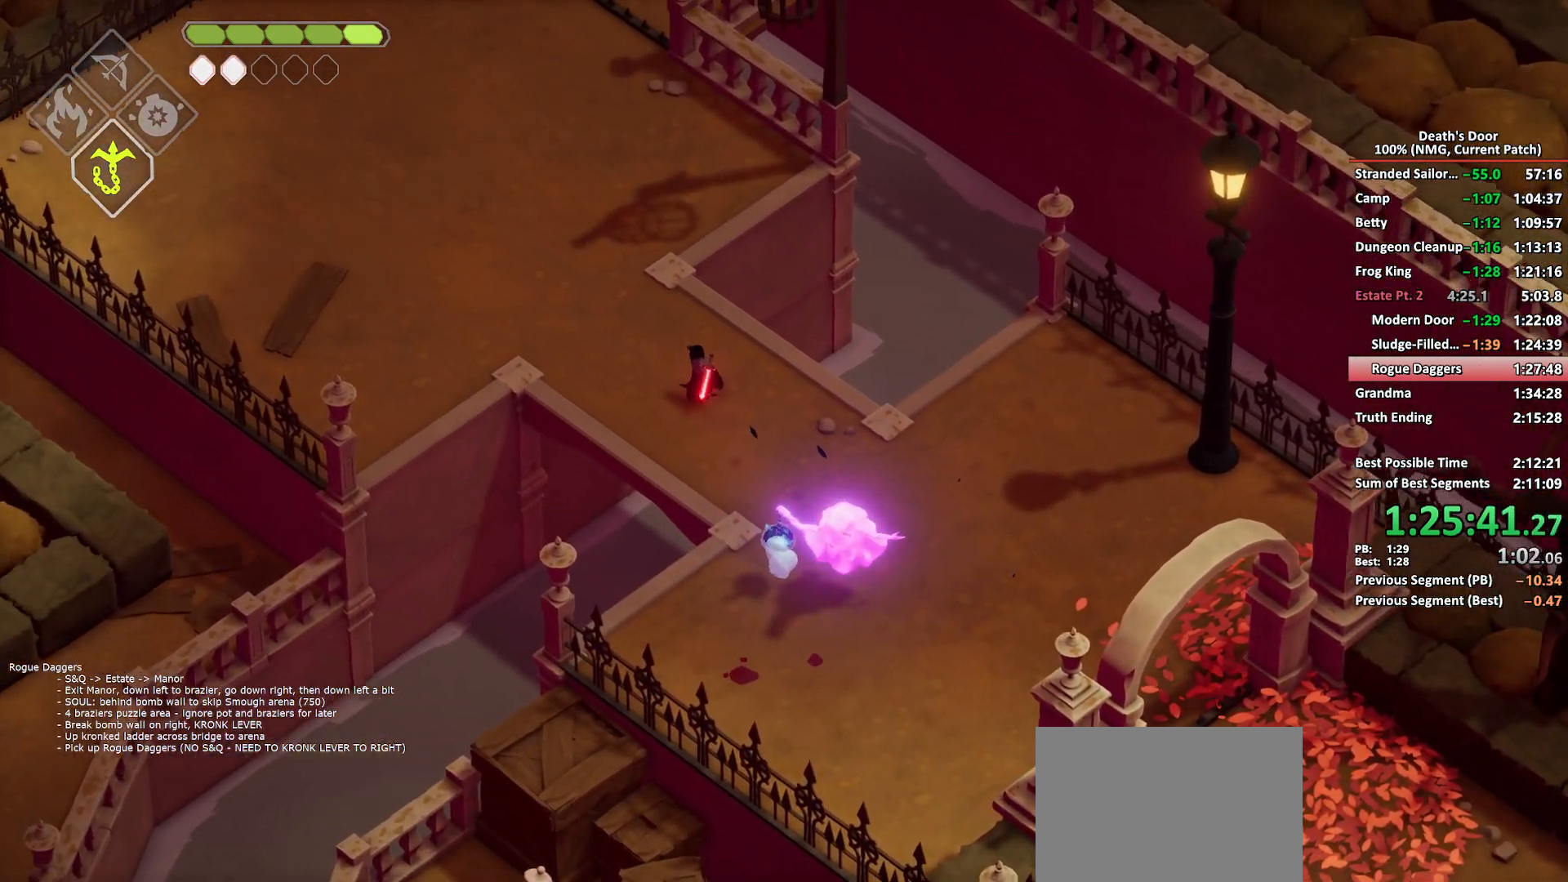
{"buttons": [], "left_stick": "up-left", "right_stick": "center", "button_events": []}
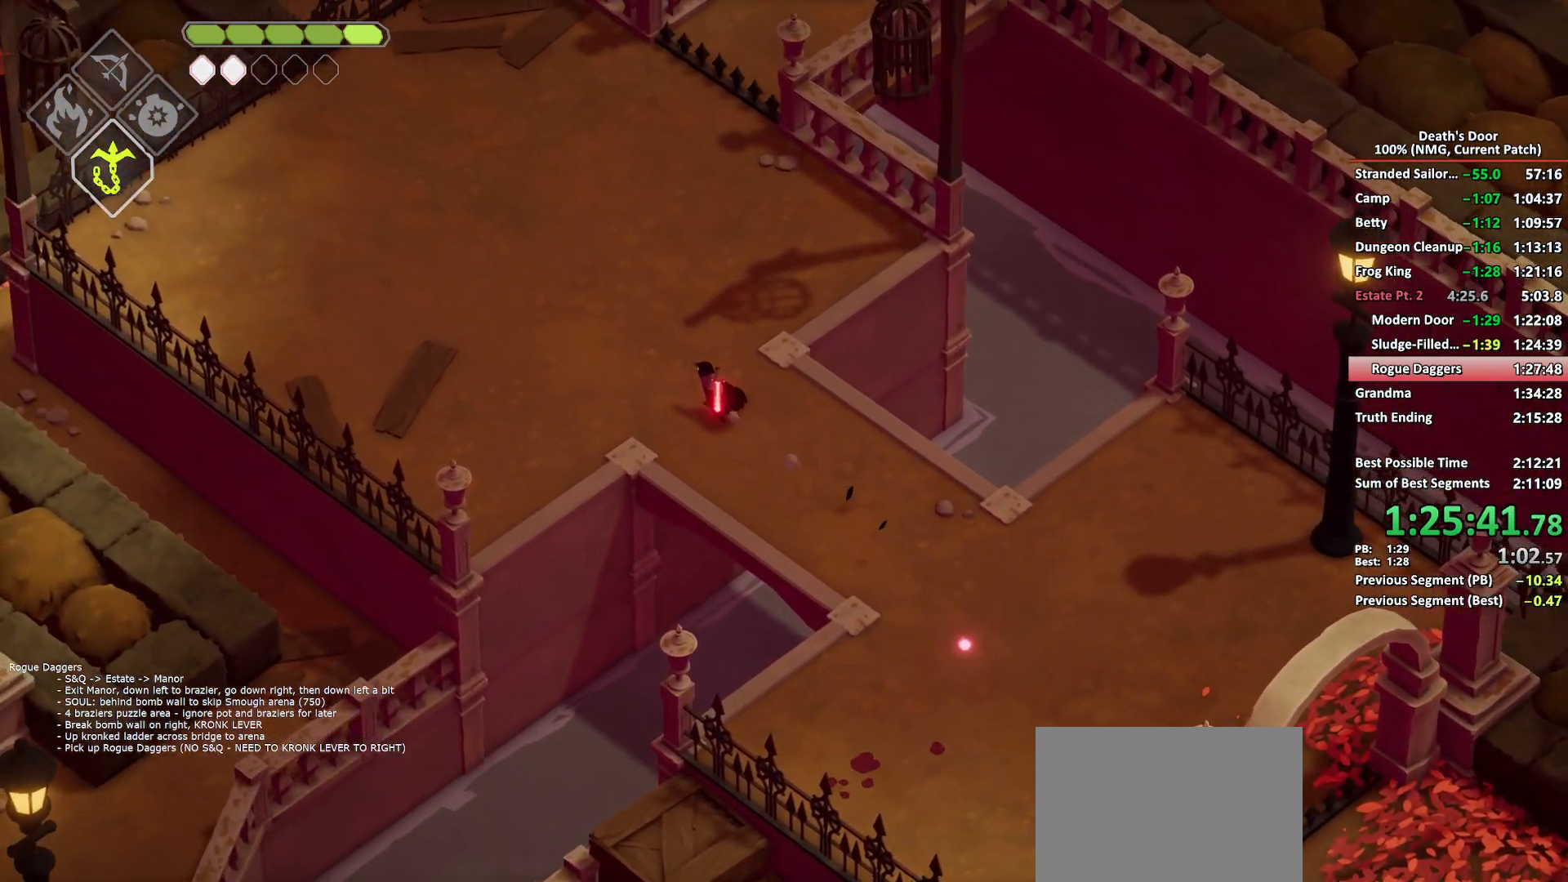
{"buttons": [], "left_stick": "up-left", "right_stick": "center", "button_events": []}
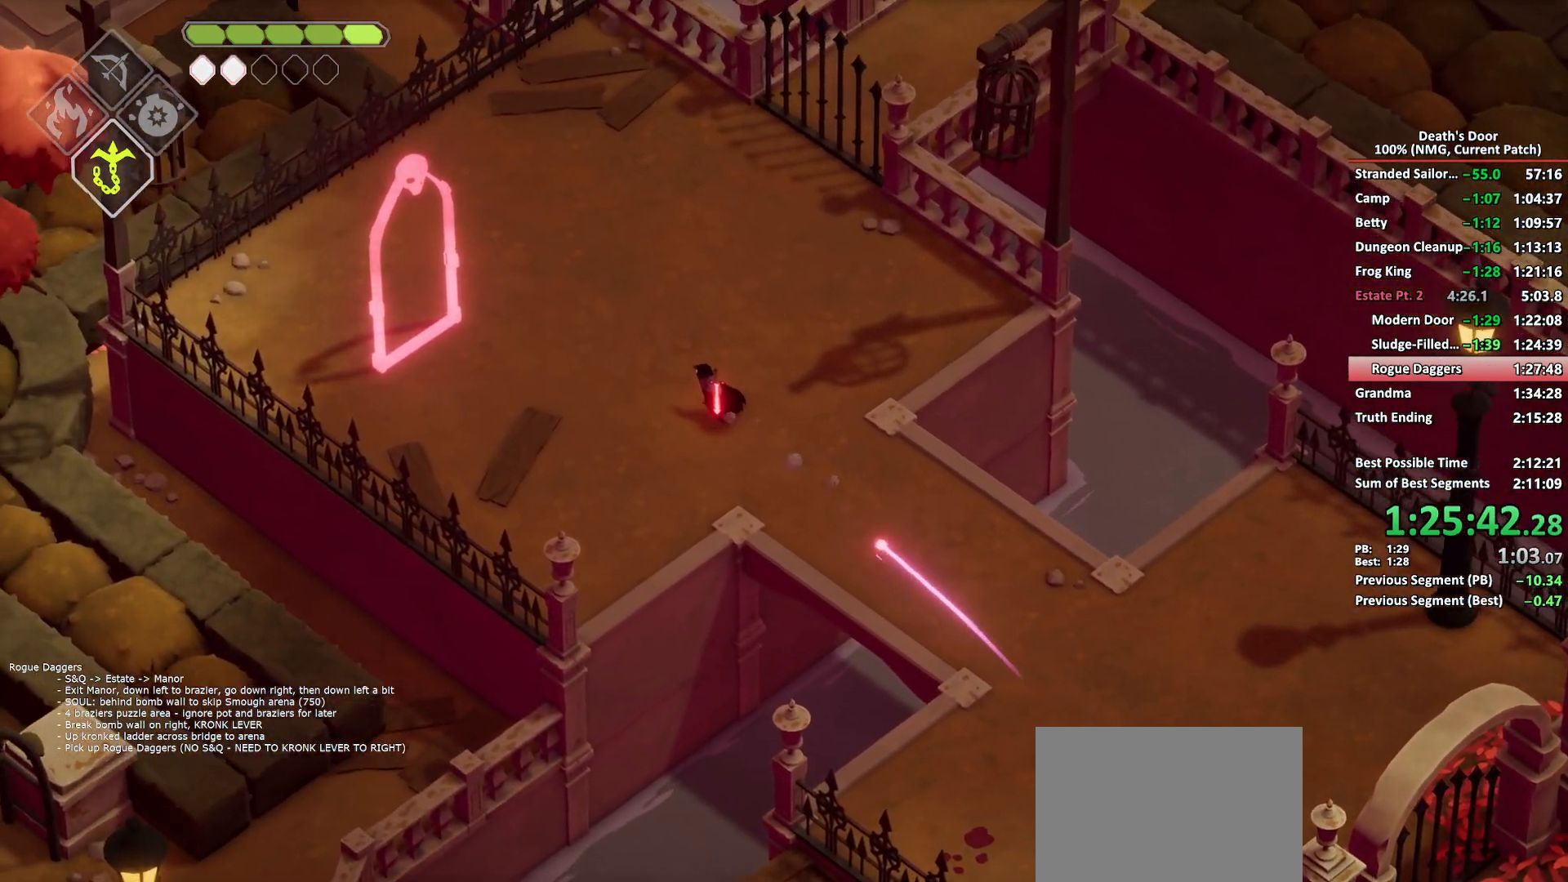
{"buttons": [], "left_stick": "left", "right_stick": "center", "button_events": [[450, "R2", "down"], [500, "R2", "up"]]}
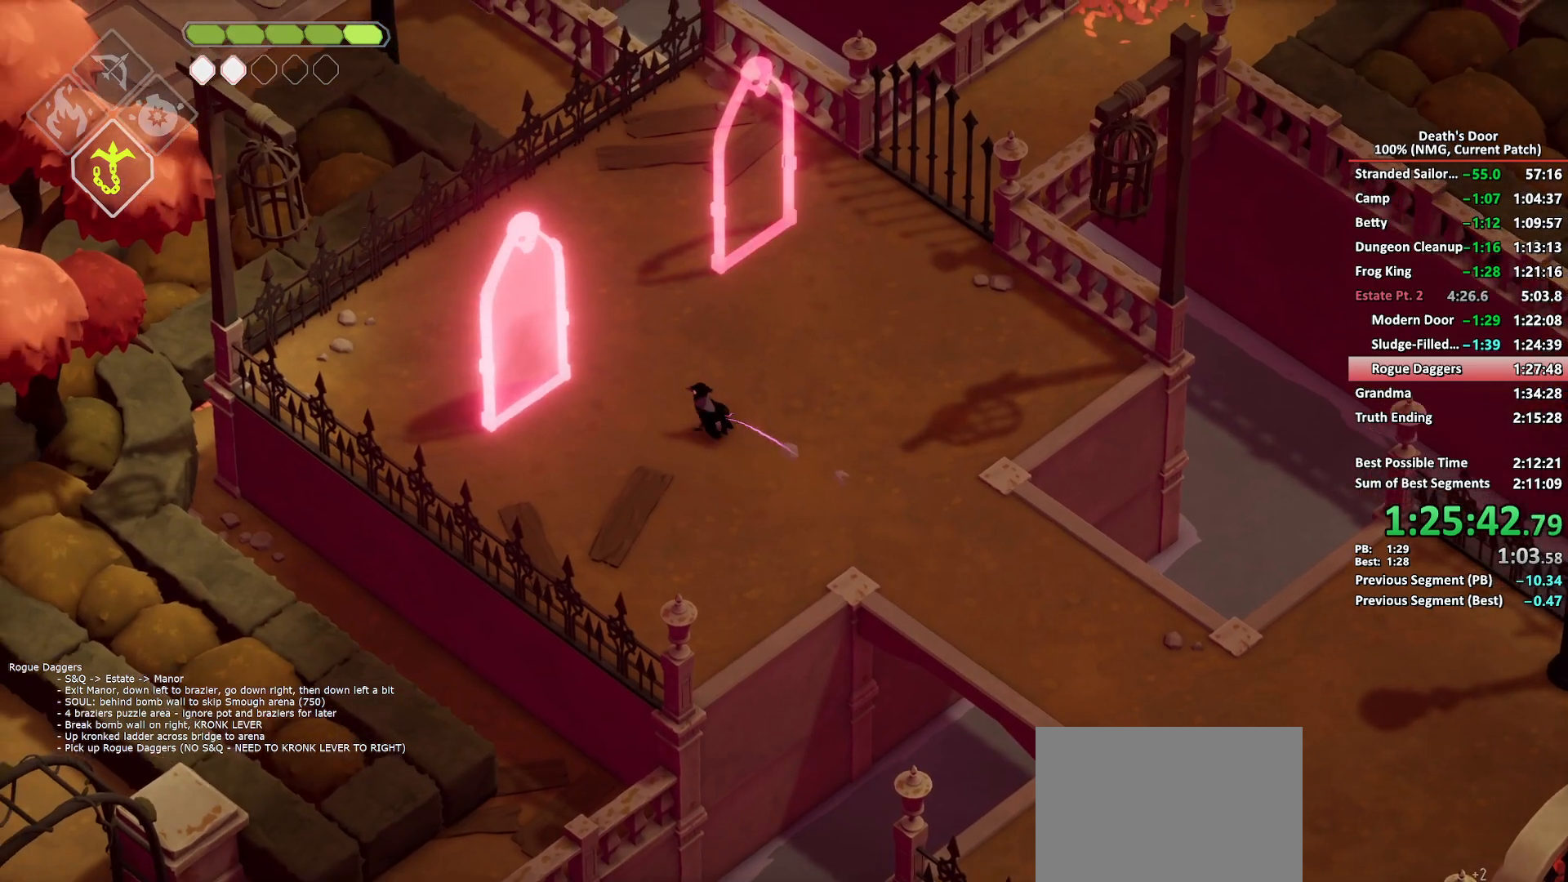
{"buttons": [], "left_stick": "center", "right_stick": "center", "button_events": []}
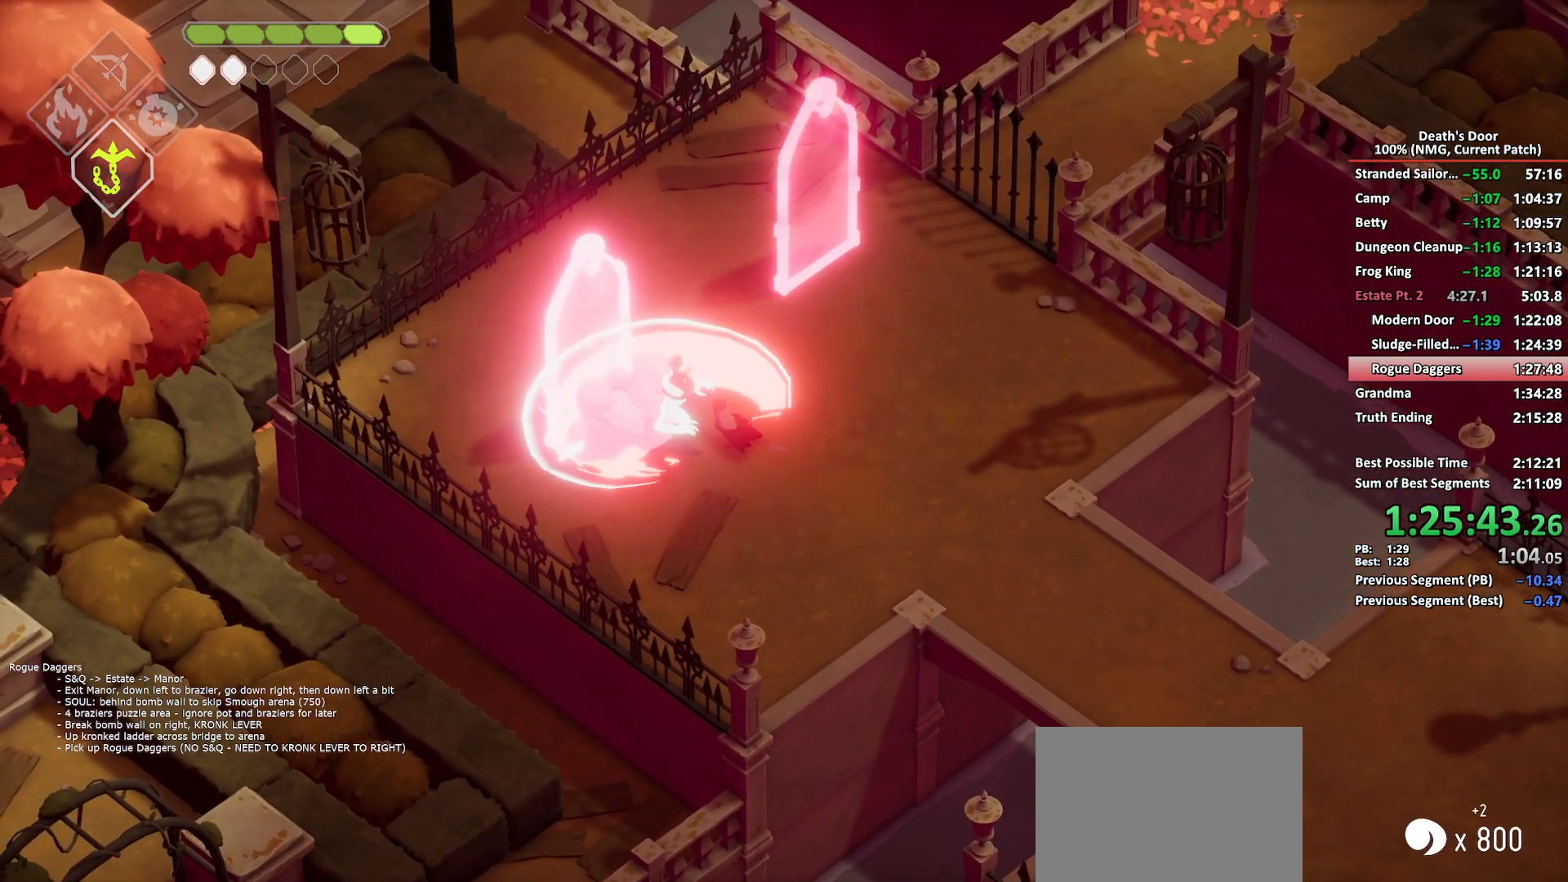
{"buttons": [], "left_stick": "up-right", "right_stick": "center", "button_events": [[300, "A", "down"], [417, "A", "up"]]}
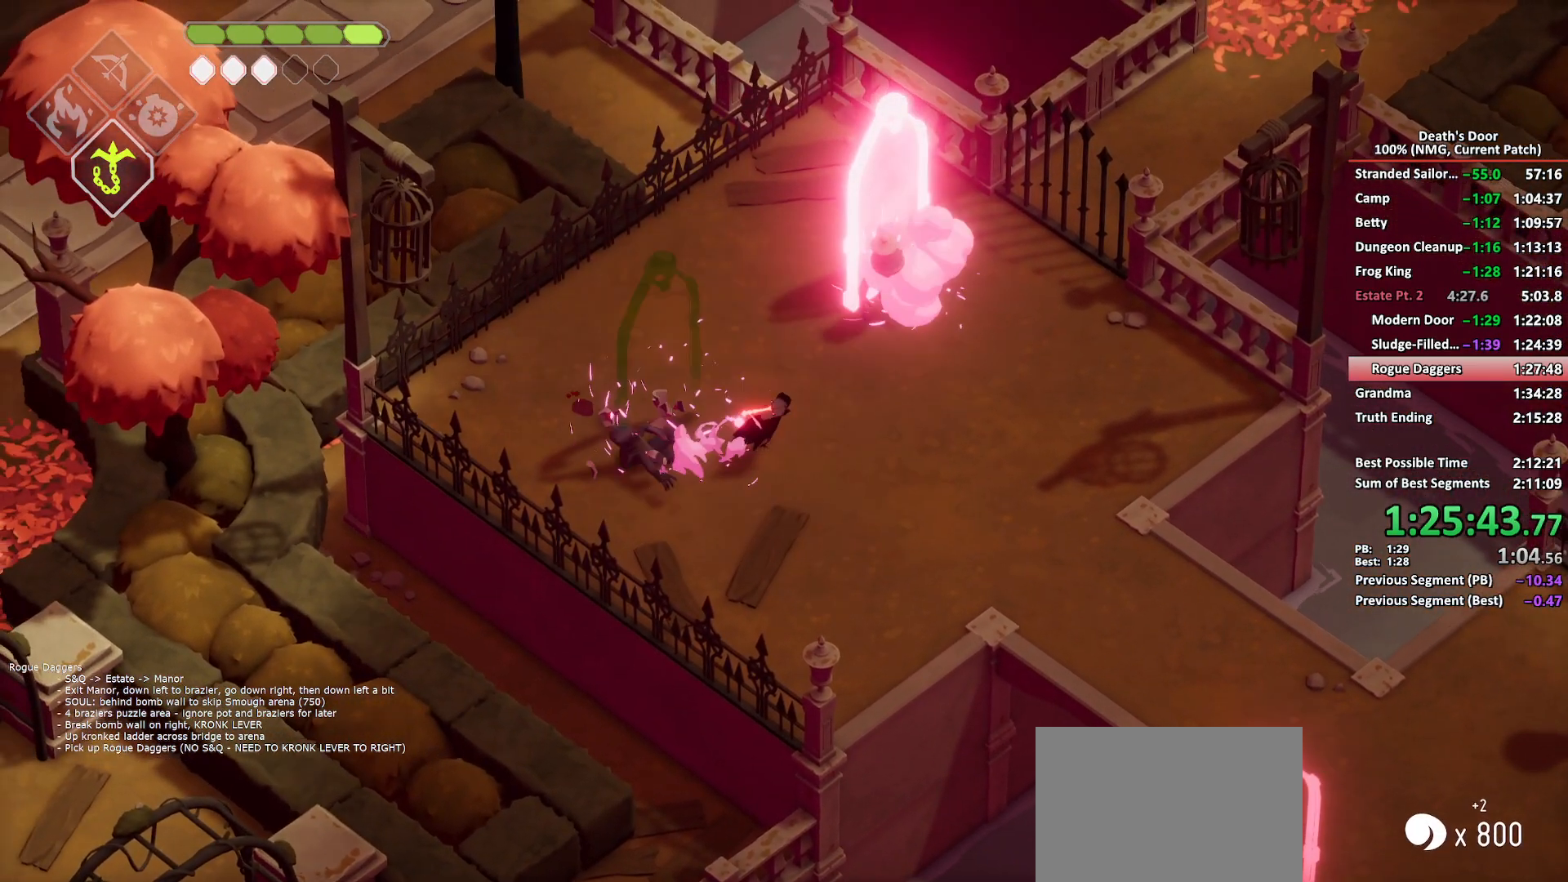
{"buttons": [], "left_stick": "down", "right_stick": "center", "button_events": [[50, "R2", "down"], [167, "R2", "up"]]}
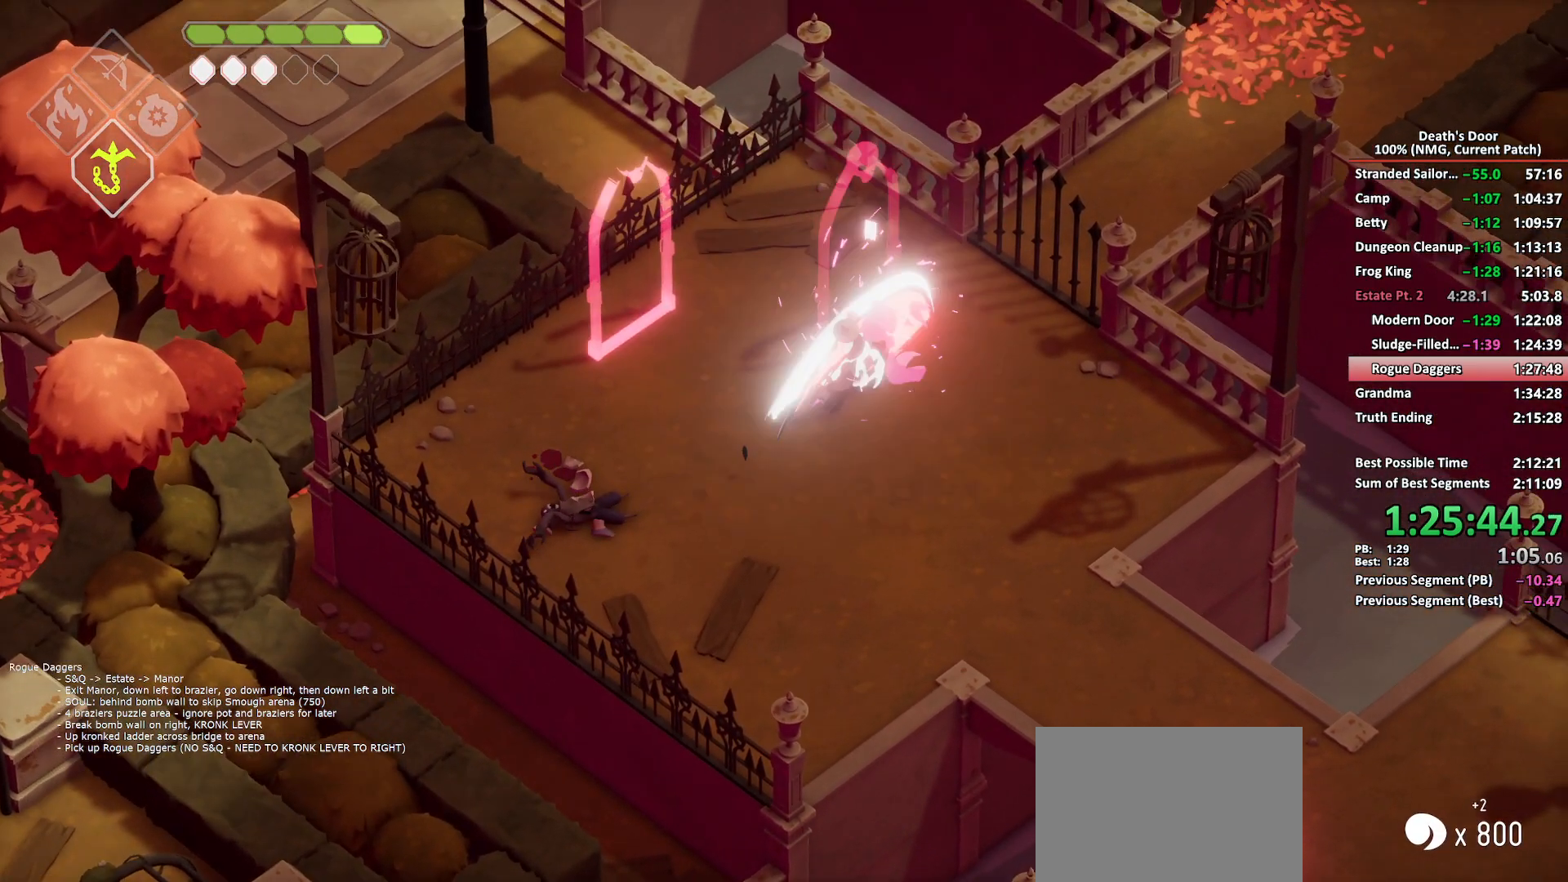
{"buttons": [], "left_stick": "down-left", "right_stick": "center", "button_events": []}
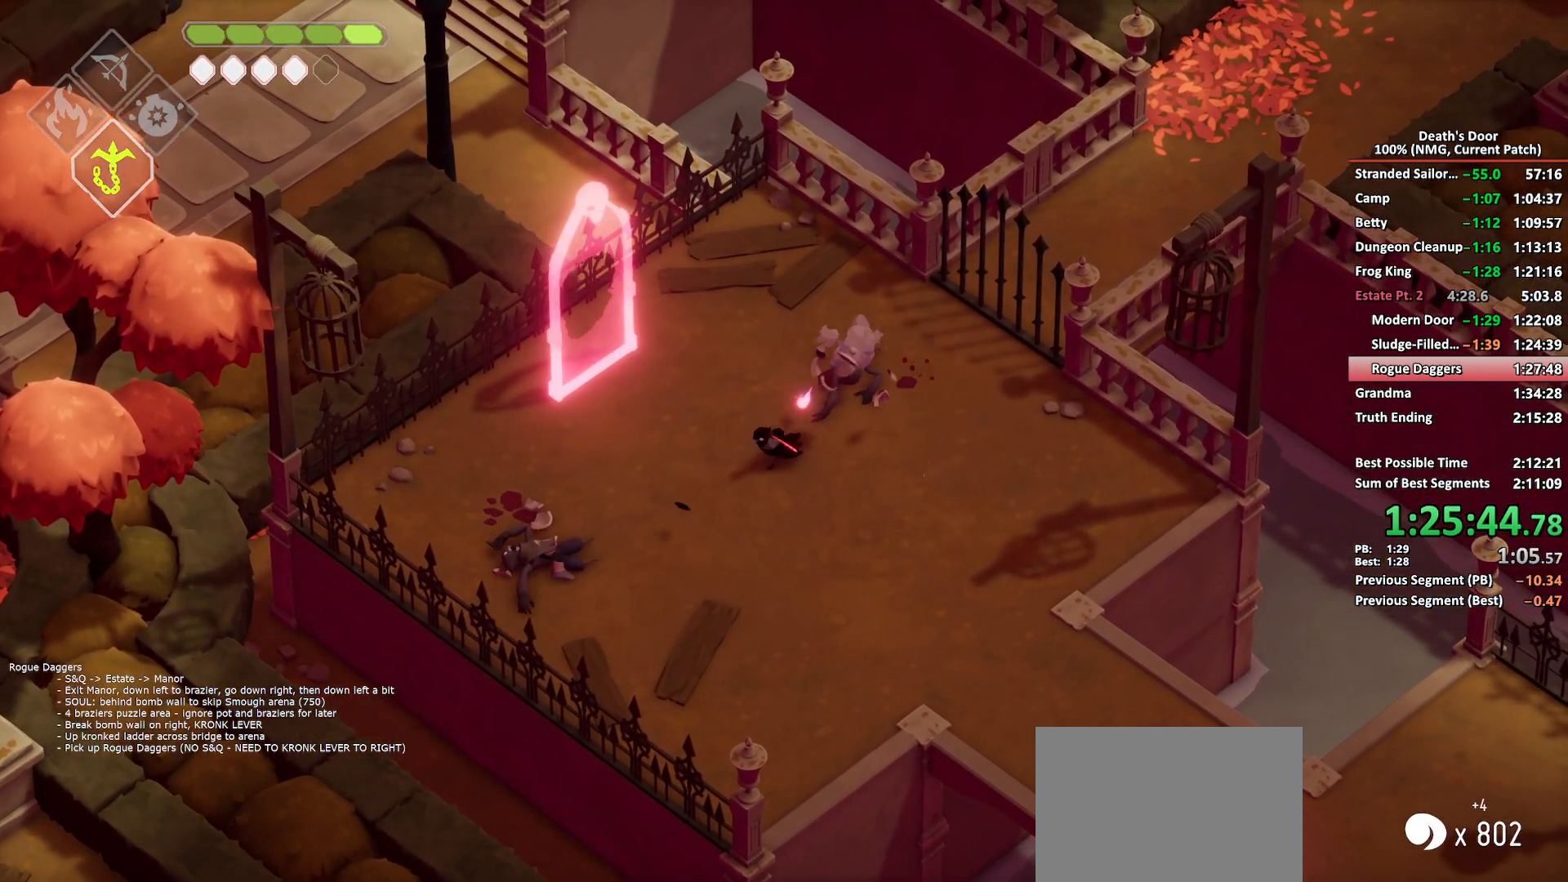
{"buttons": [], "left_stick": "up-left", "right_stick": "center", "button_events": [[150, "R2", "down"], [217, "R2", "up"]]}
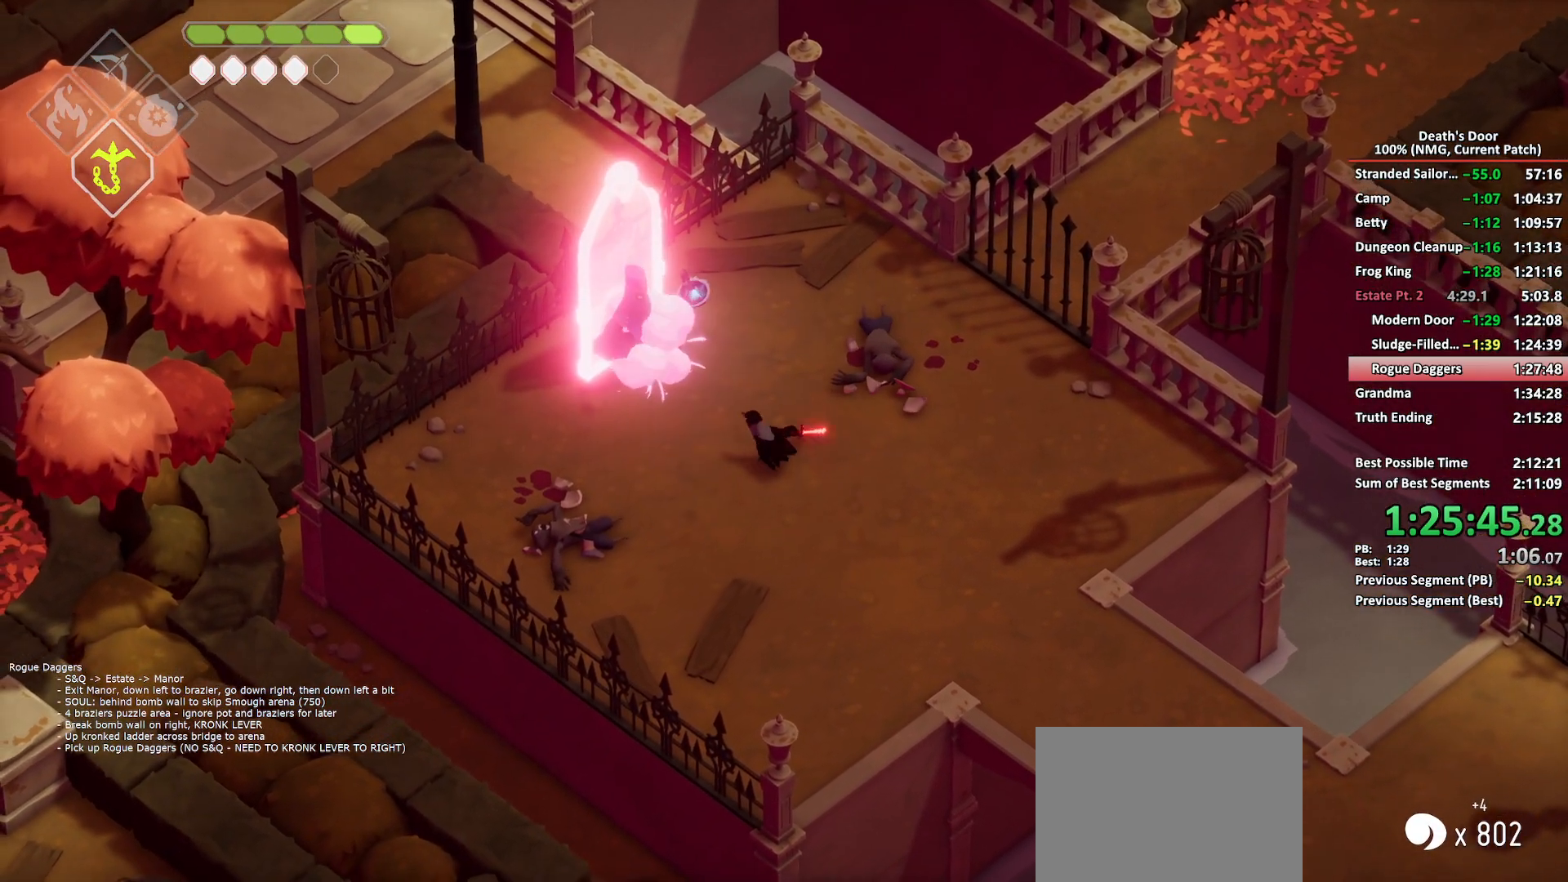
{"buttons": ["X"], "left_stick": "up-left", "right_stick": "center", "button_events": [[50, "X", "down"], [117, "X", "up"], [183, "X", "down"], [267, "X", "up"], [333, "X", "down"]]}
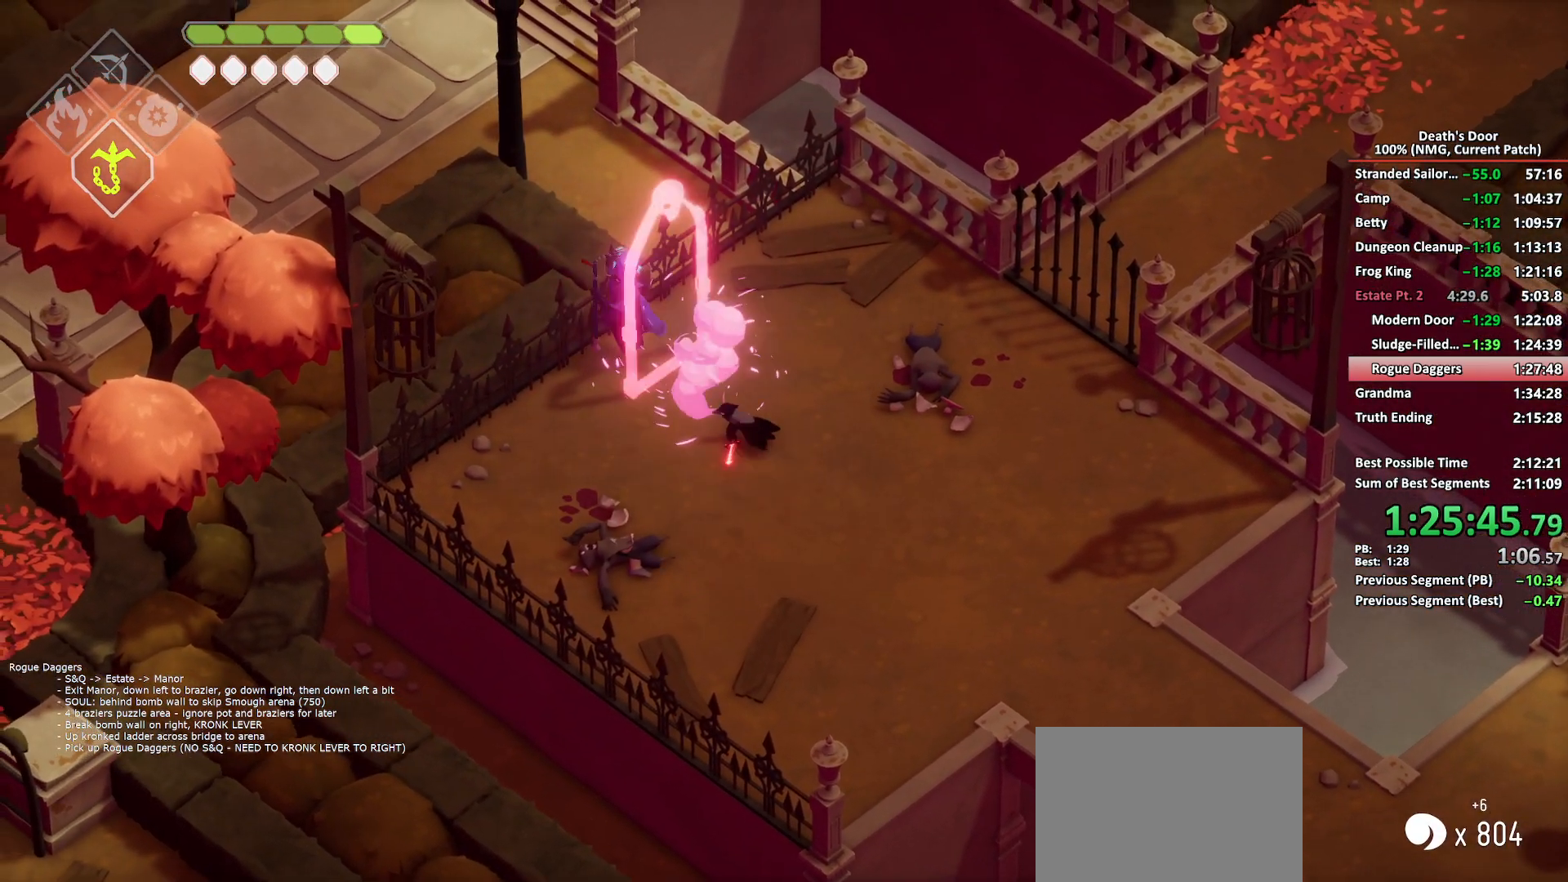
{"buttons": ["L2"], "left_stick": "down-right", "right_stick": "center", "button_events": [[83, "X", "up"], [350, "L2", "down"], [400, "B", "down"], [483, "B", "up"]]}
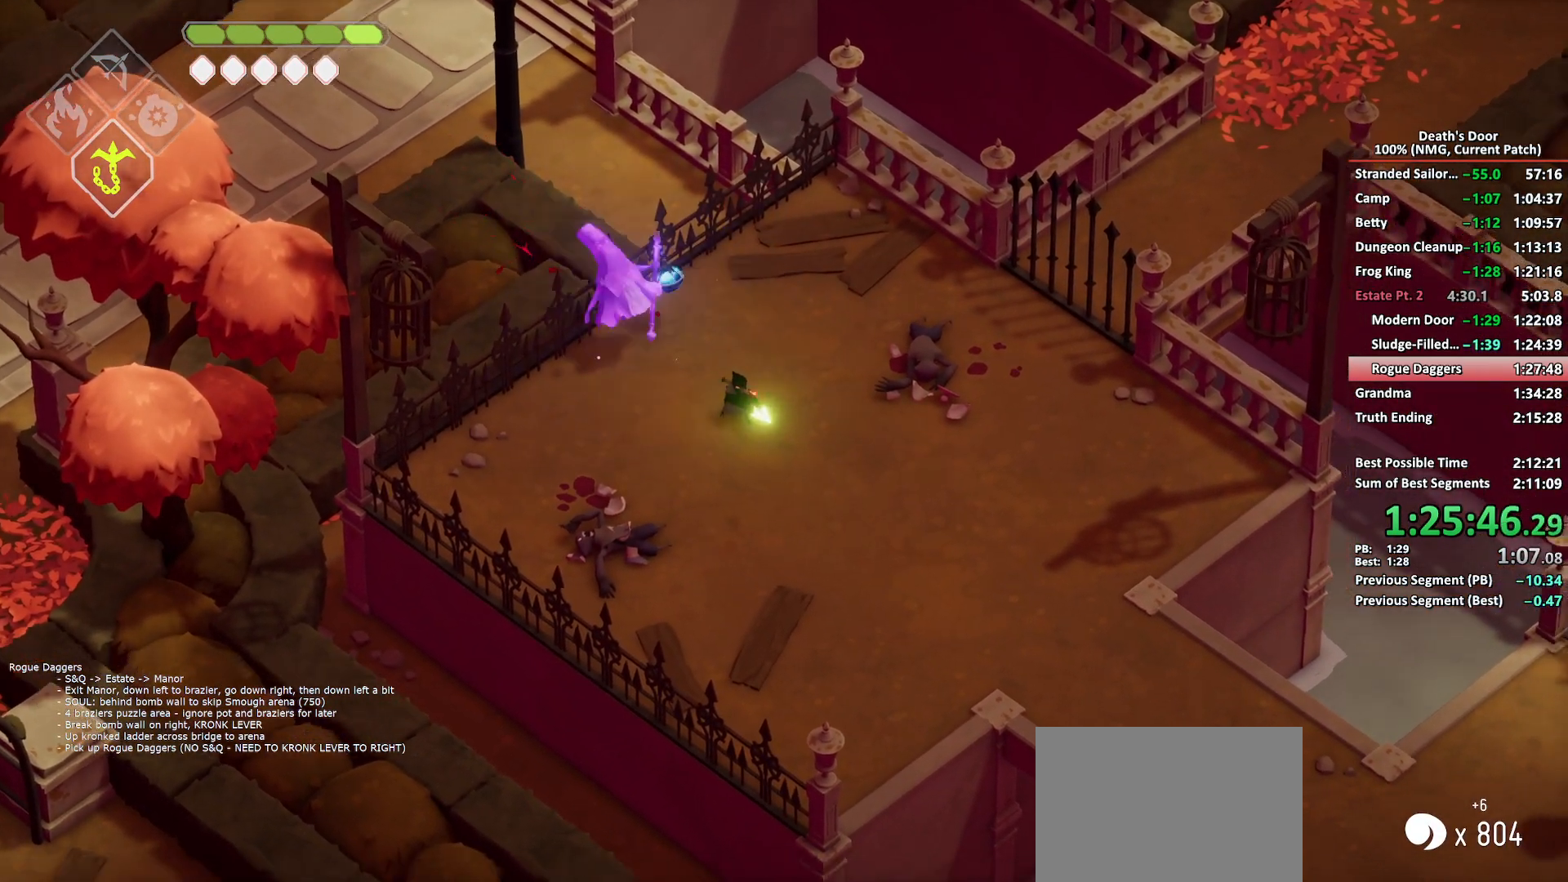
{"buttons": ["X"], "left_stick": "down-right", "right_stick": "center", "button_events": [[33, "B", "down"], [117, "B", "up"], [150, "L2", "up"], [233, "X", "down"], [317, "X", "up"], [367, "X", "down"]]}
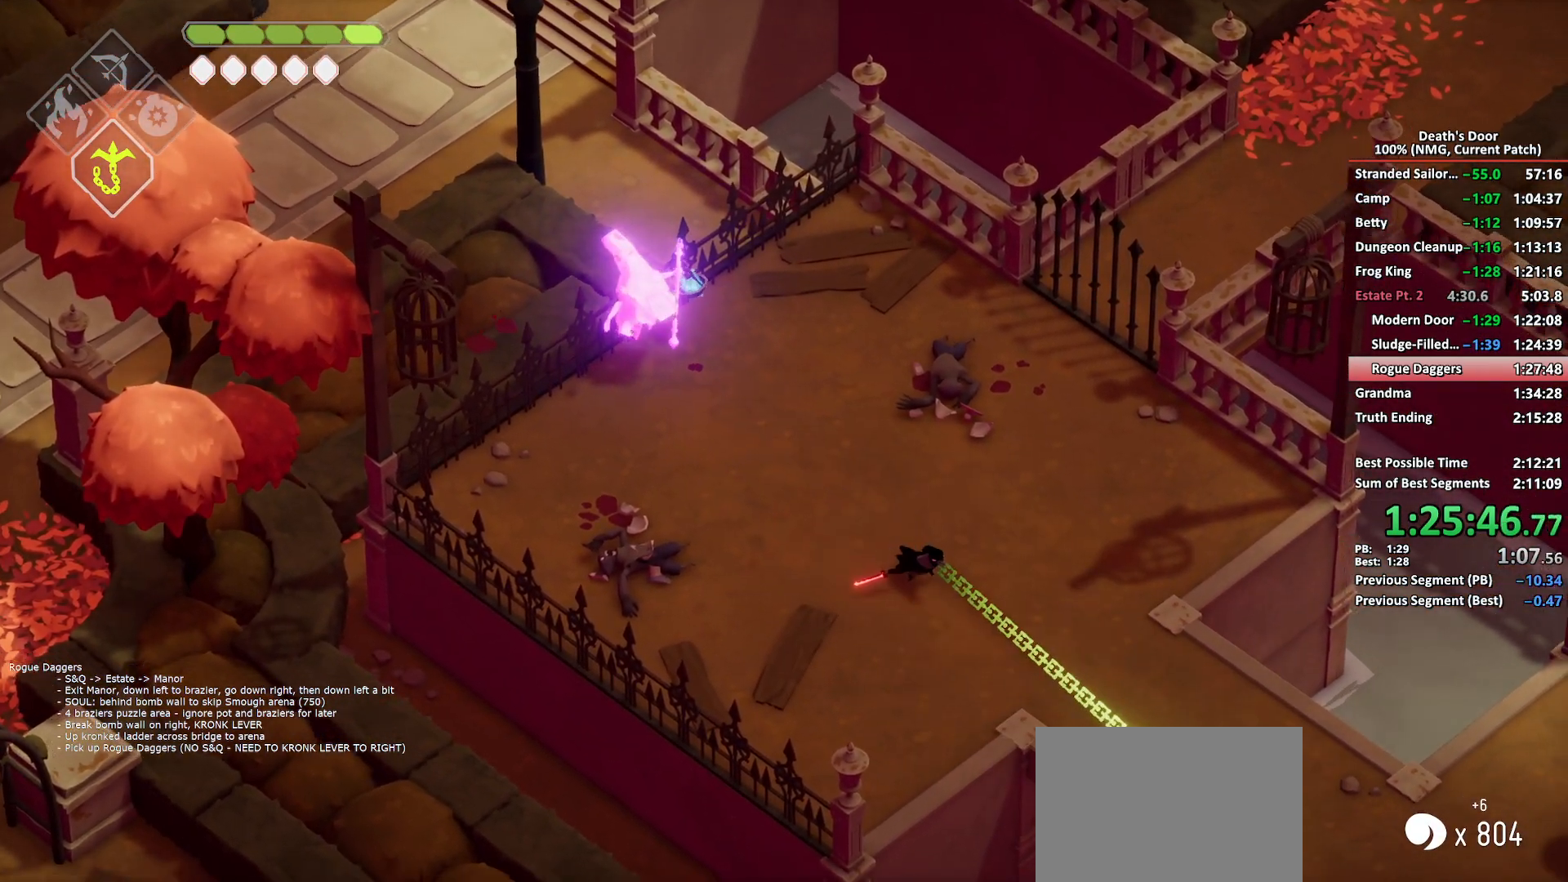
{"buttons": [], "left_stick": "up-left", "right_stick": "center", "button_events": [[117, "X", "up"]]}
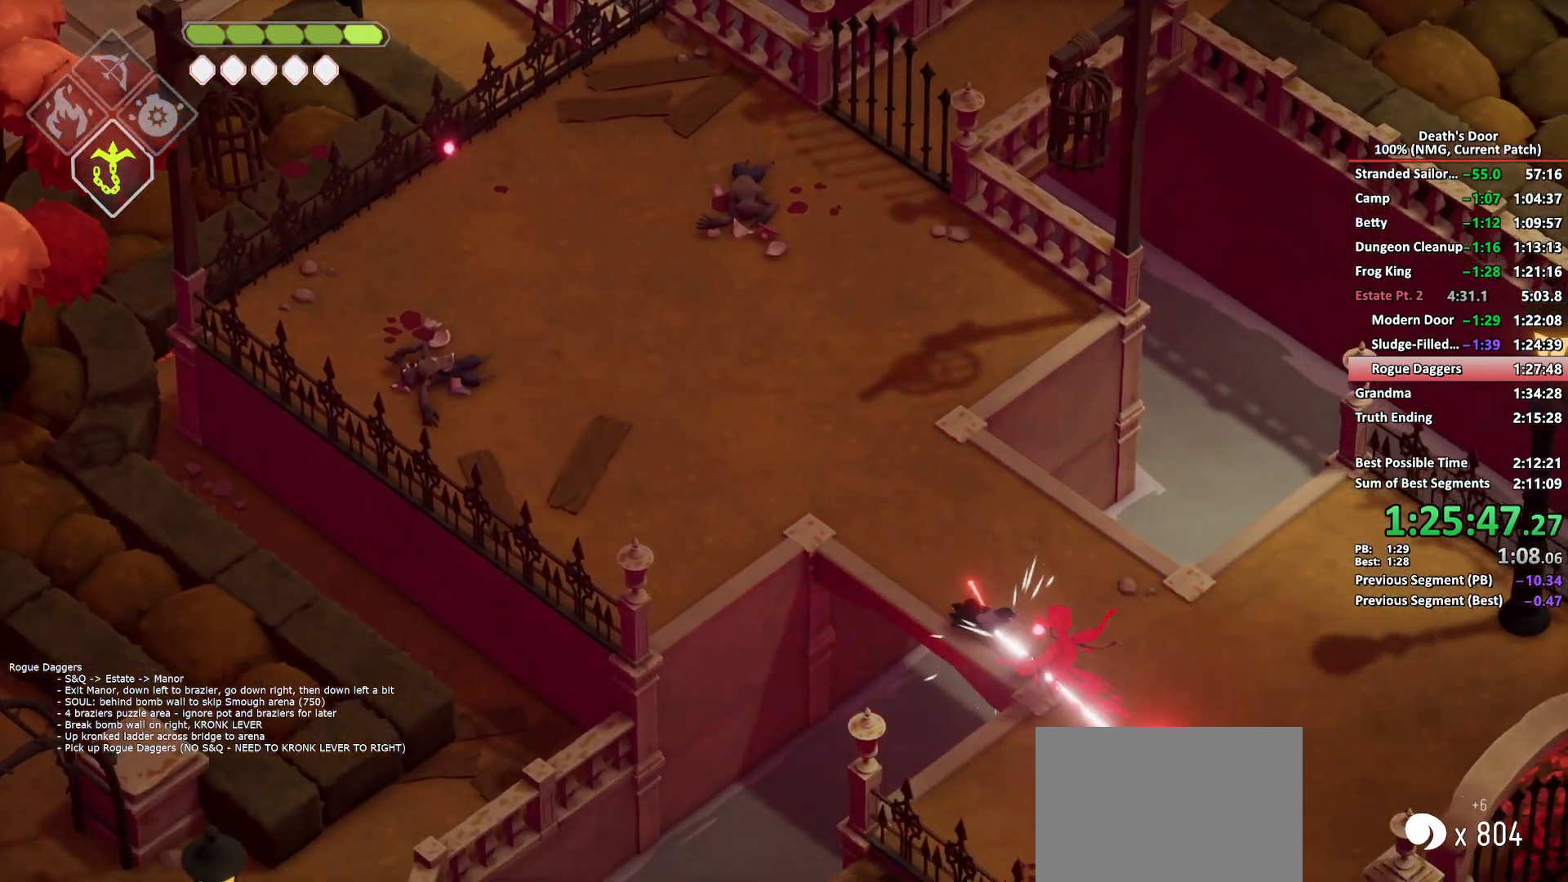
{"buttons": ["A"], "left_stick": "up-left", "right_stick": "center", "button_events": [[117, "A", "down"], [183, "A", "up"], [267, "A", "down"], [350, "A", "up"], [400, "A", "down"]]}
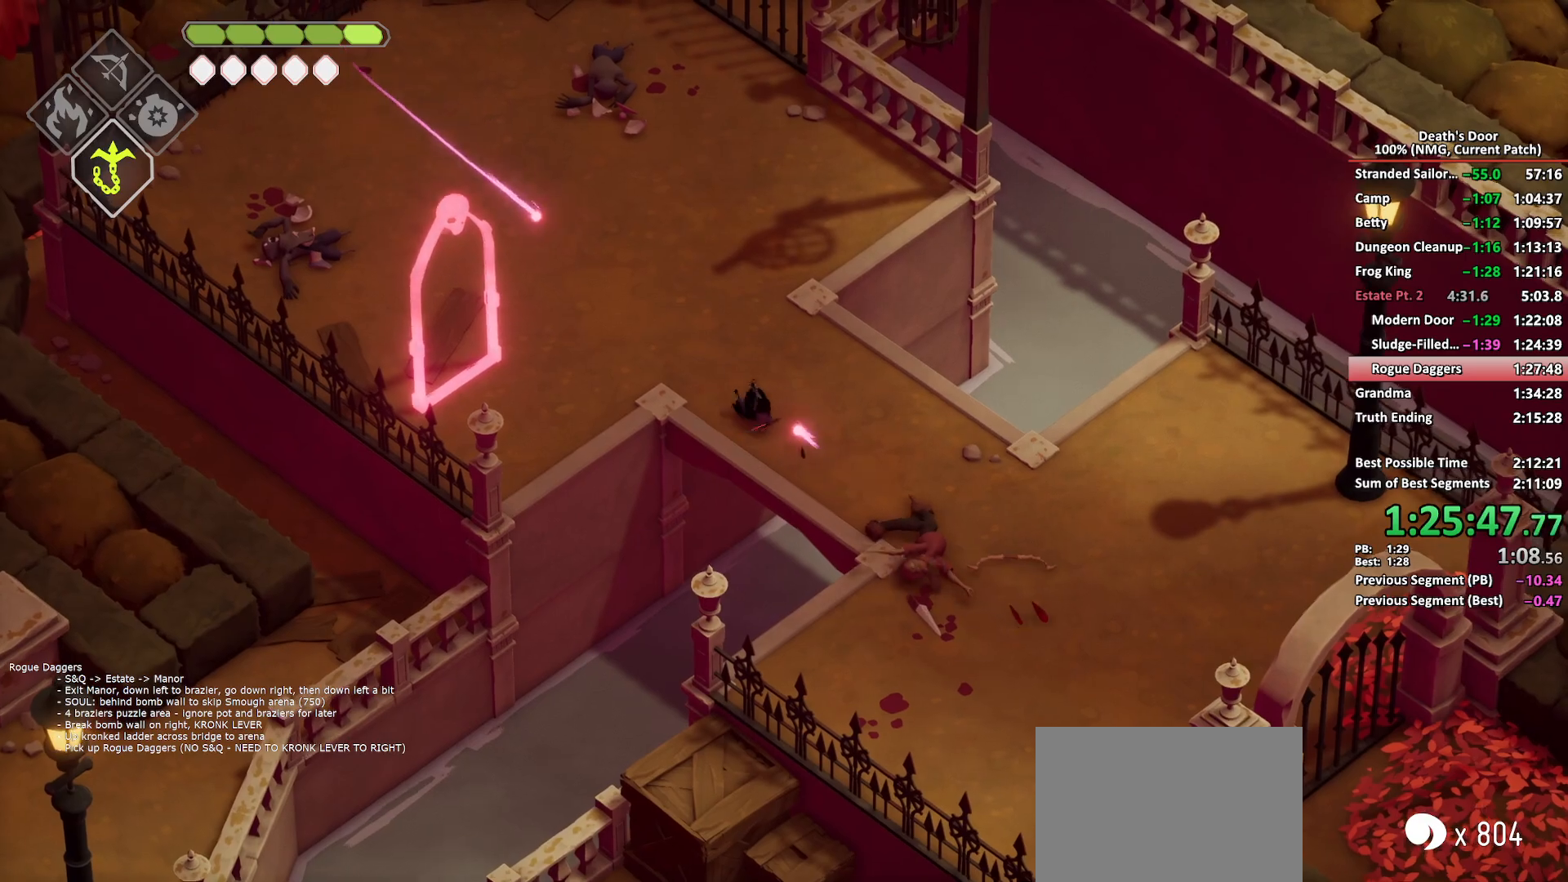
{"buttons": [], "left_stick": "left", "right_stick": "center", "button_events": [[17, "A", "up"], [383, "R2", "down"], [483, "R2", "up"]]}
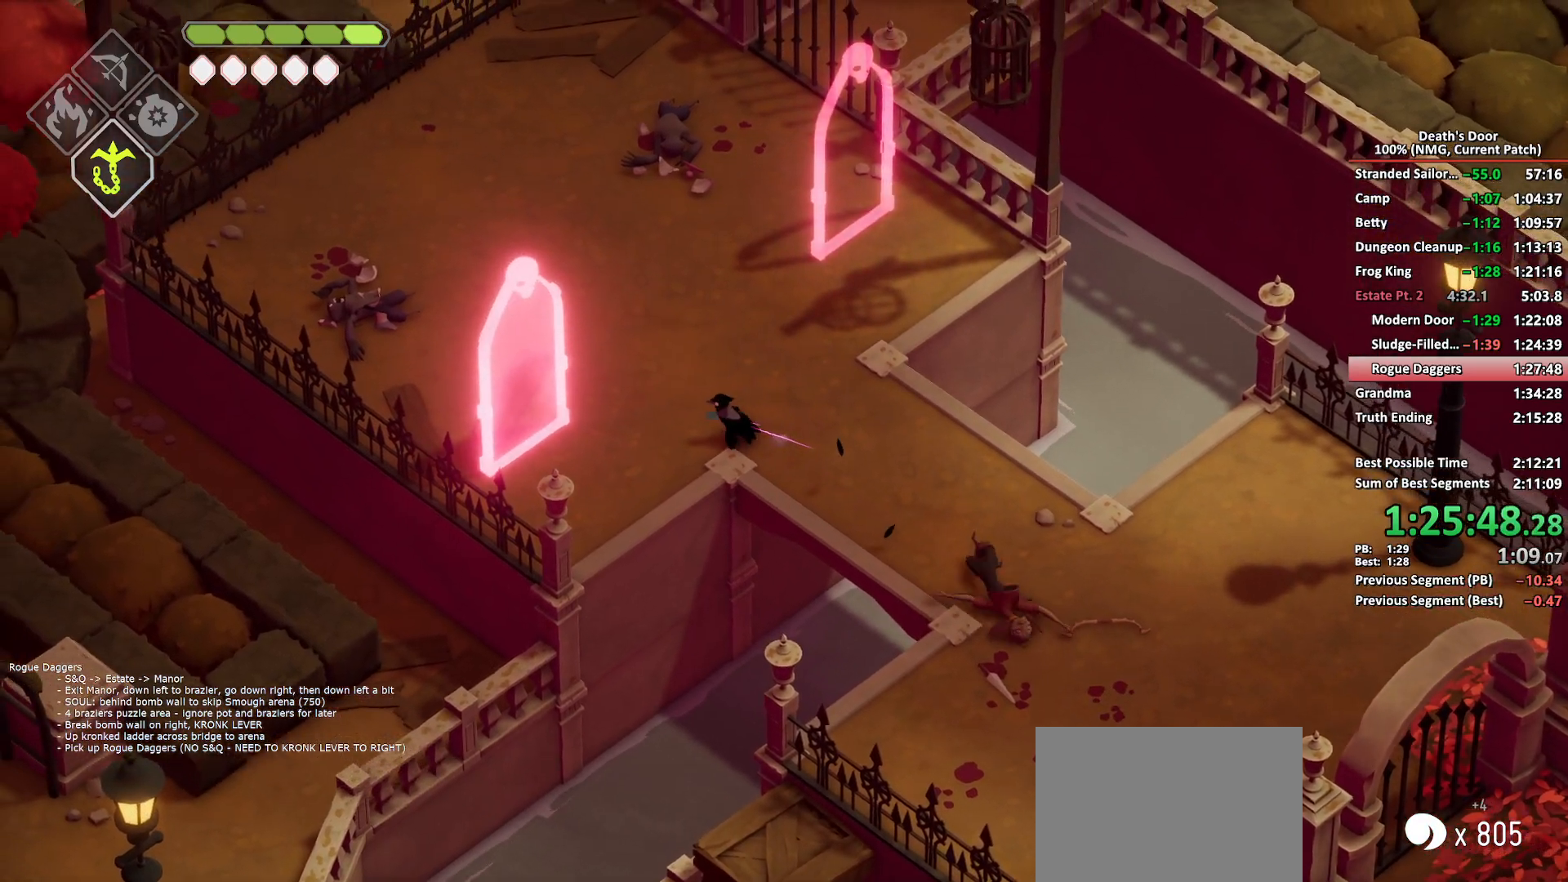
{"buttons": [], "left_stick": "center", "right_stick": "center", "button_events": []}
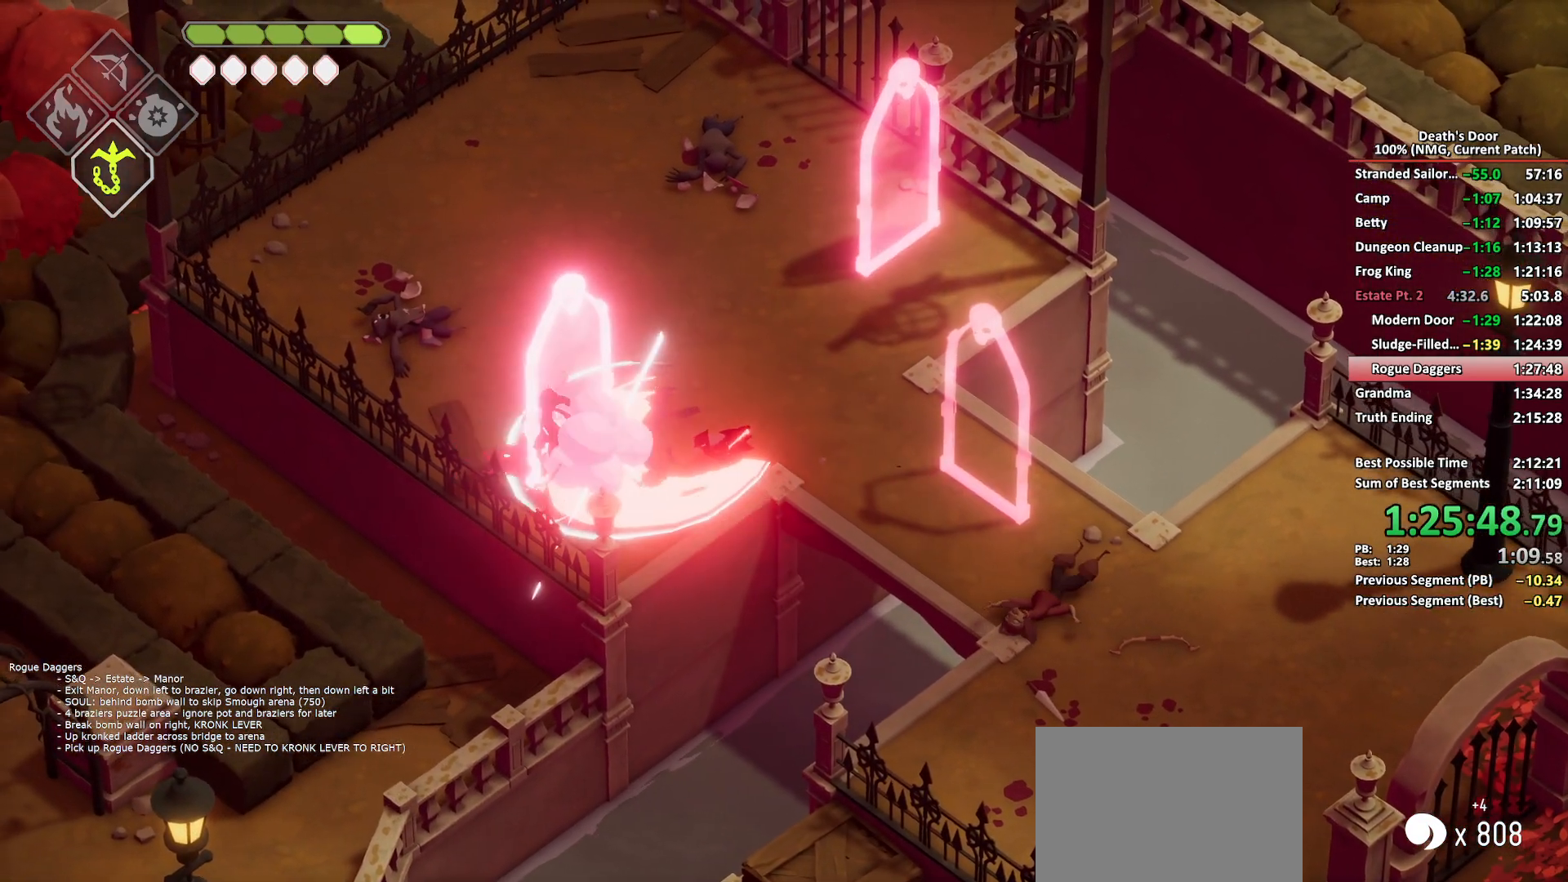
{"buttons": [], "left_stick": "up-right", "right_stick": "center", "button_events": [[317, "A", "down"], [417, "A", "up"]]}
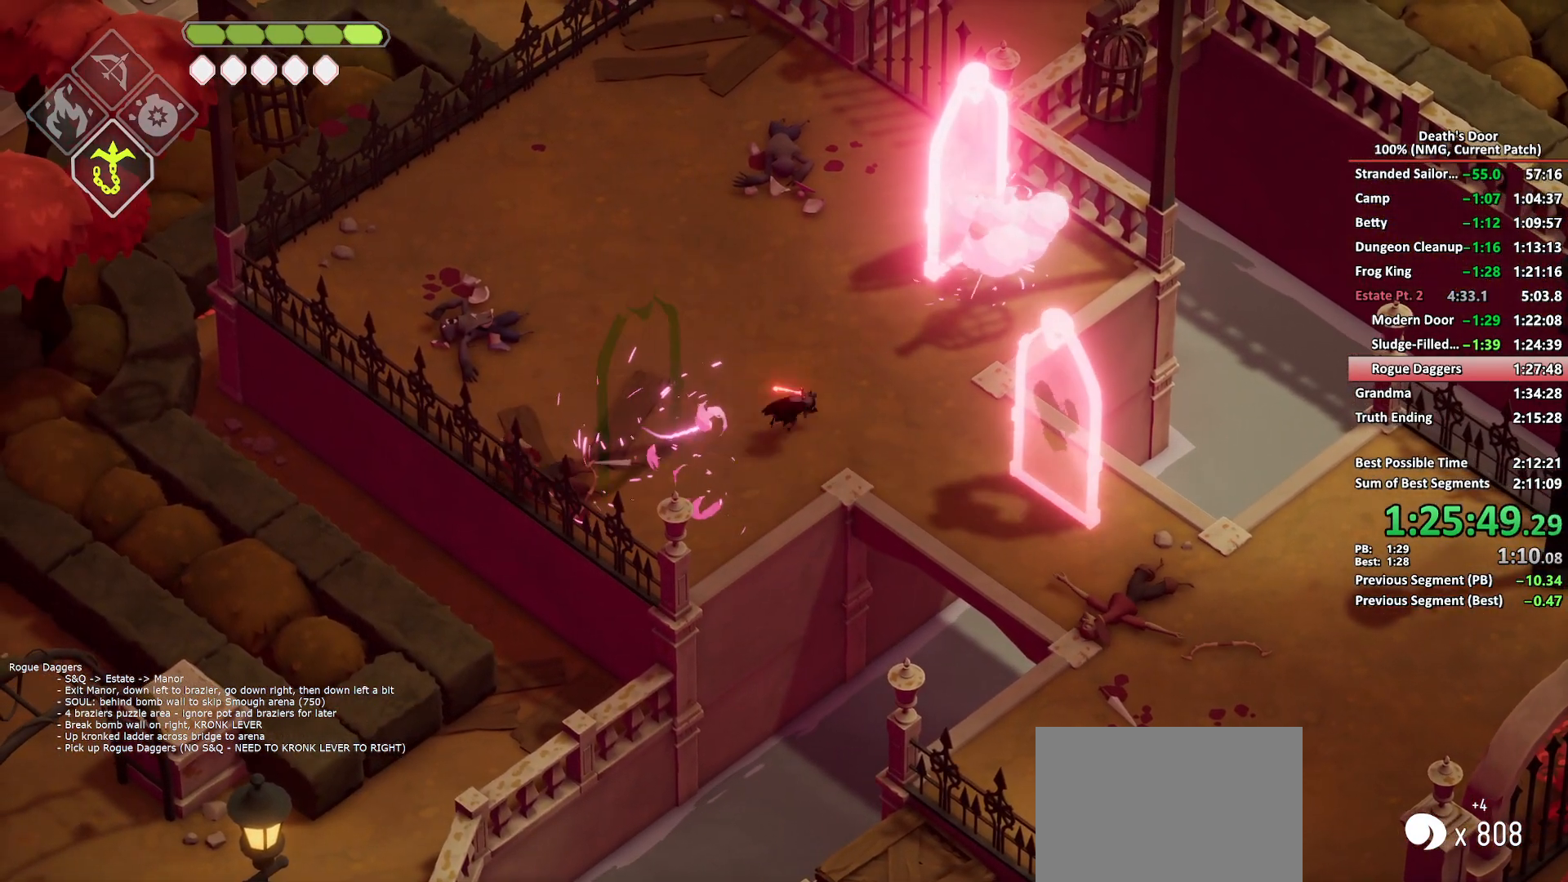
{"buttons": [], "left_stick": "down-right", "right_stick": "center", "button_events": [[217, "R2", "down"], [333, "R2", "up"]]}
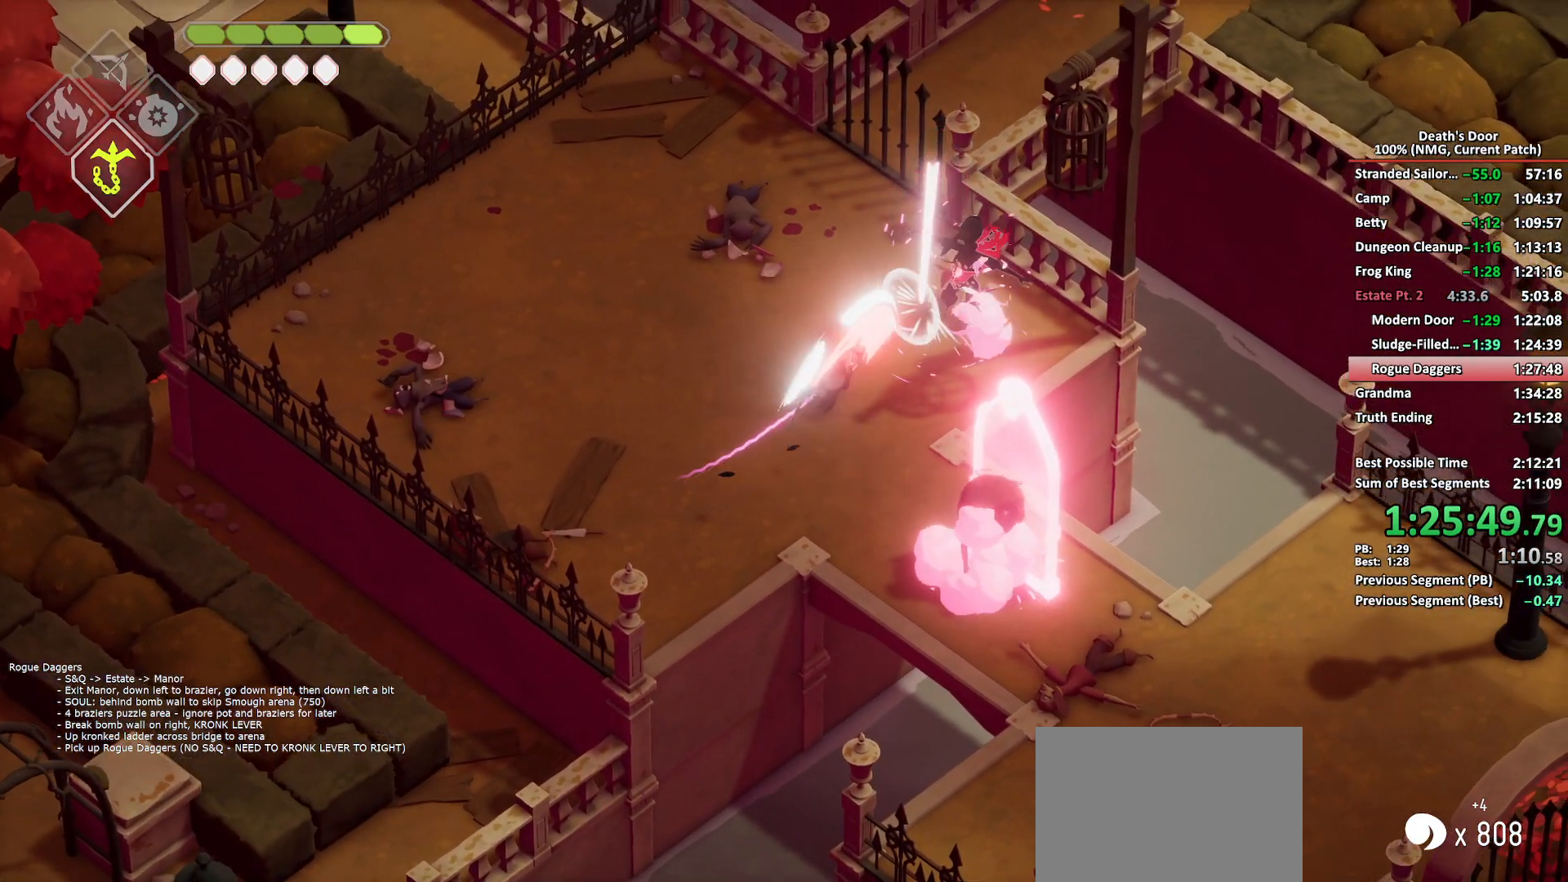
{"buttons": [], "left_stick": "down-right", "right_stick": "center", "button_events": []}
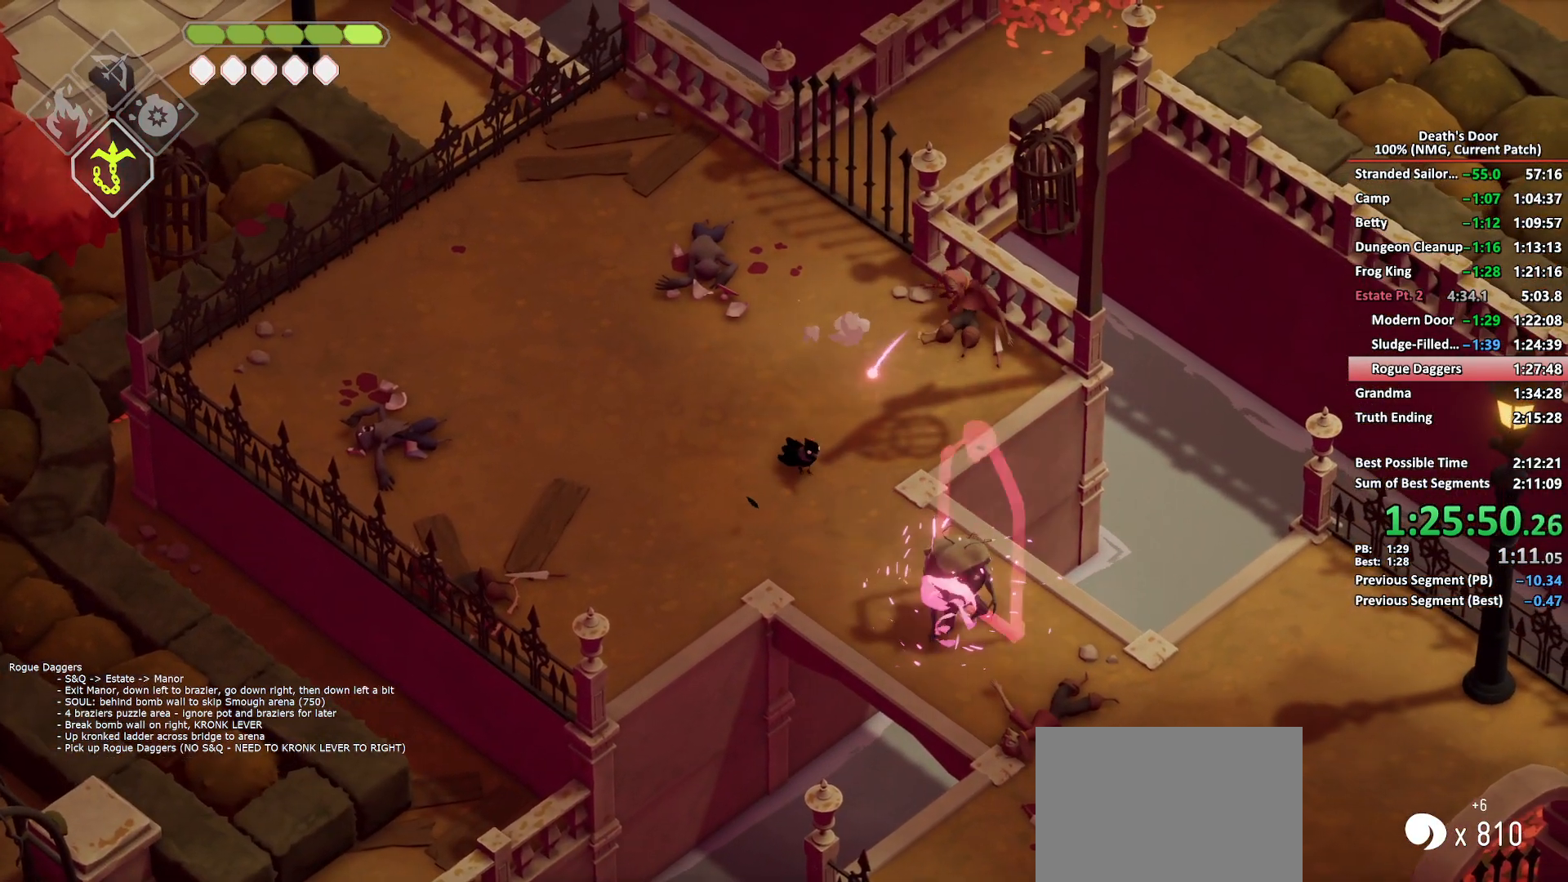
{"buttons": ["R2"], "left_stick": "down-right", "right_stick": "center", "button_events": [[383, "R2", "down"]]}
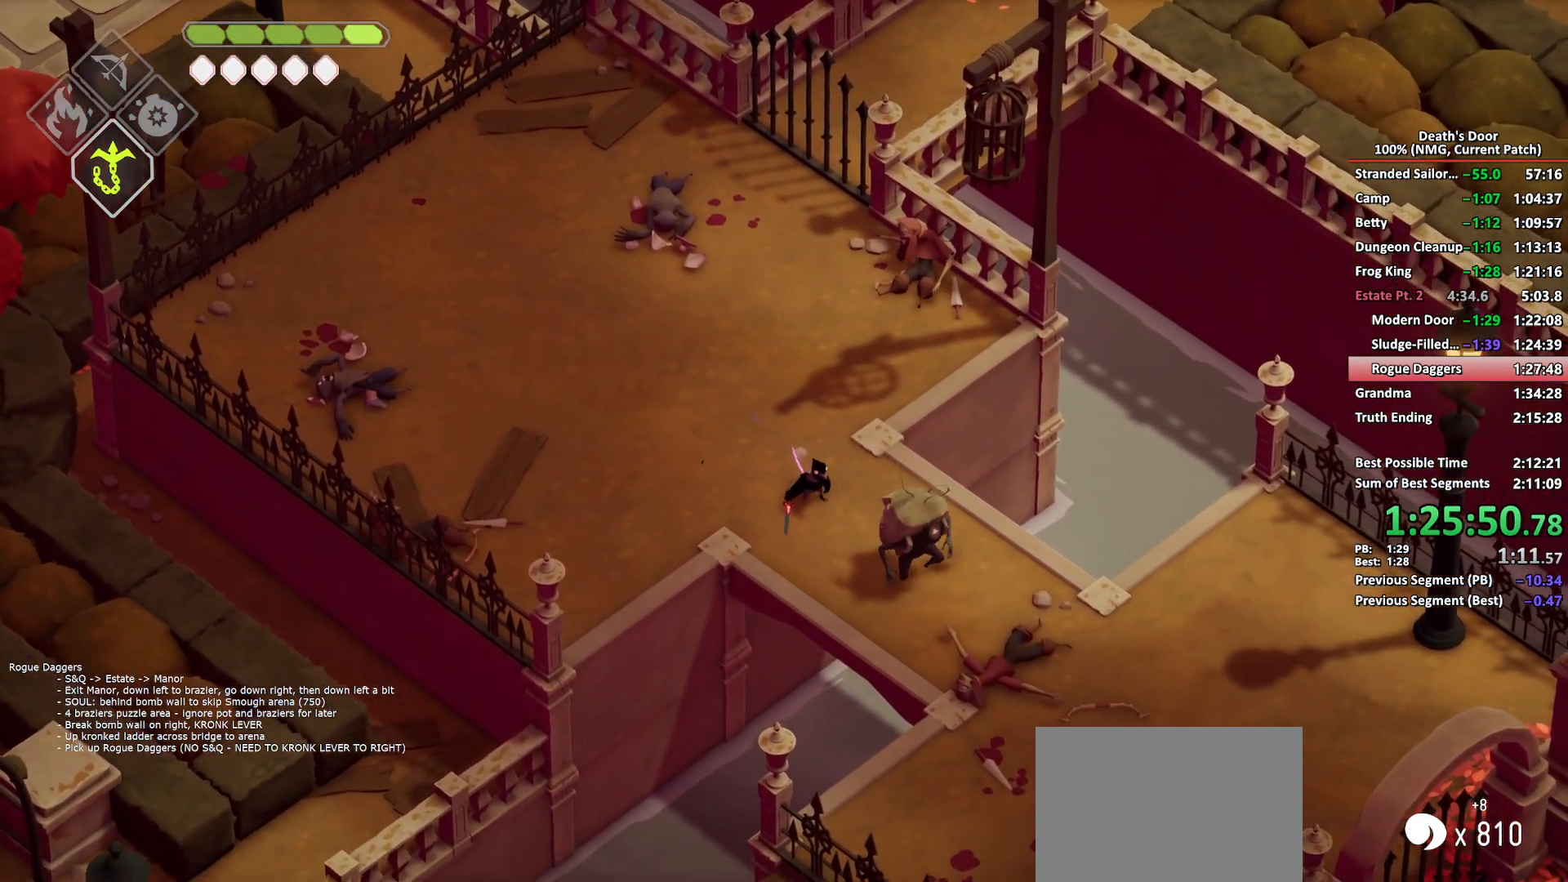
{"buttons": [], "left_stick": "center", "right_stick": "center", "button_events": [[150, "R2", "up"]]}
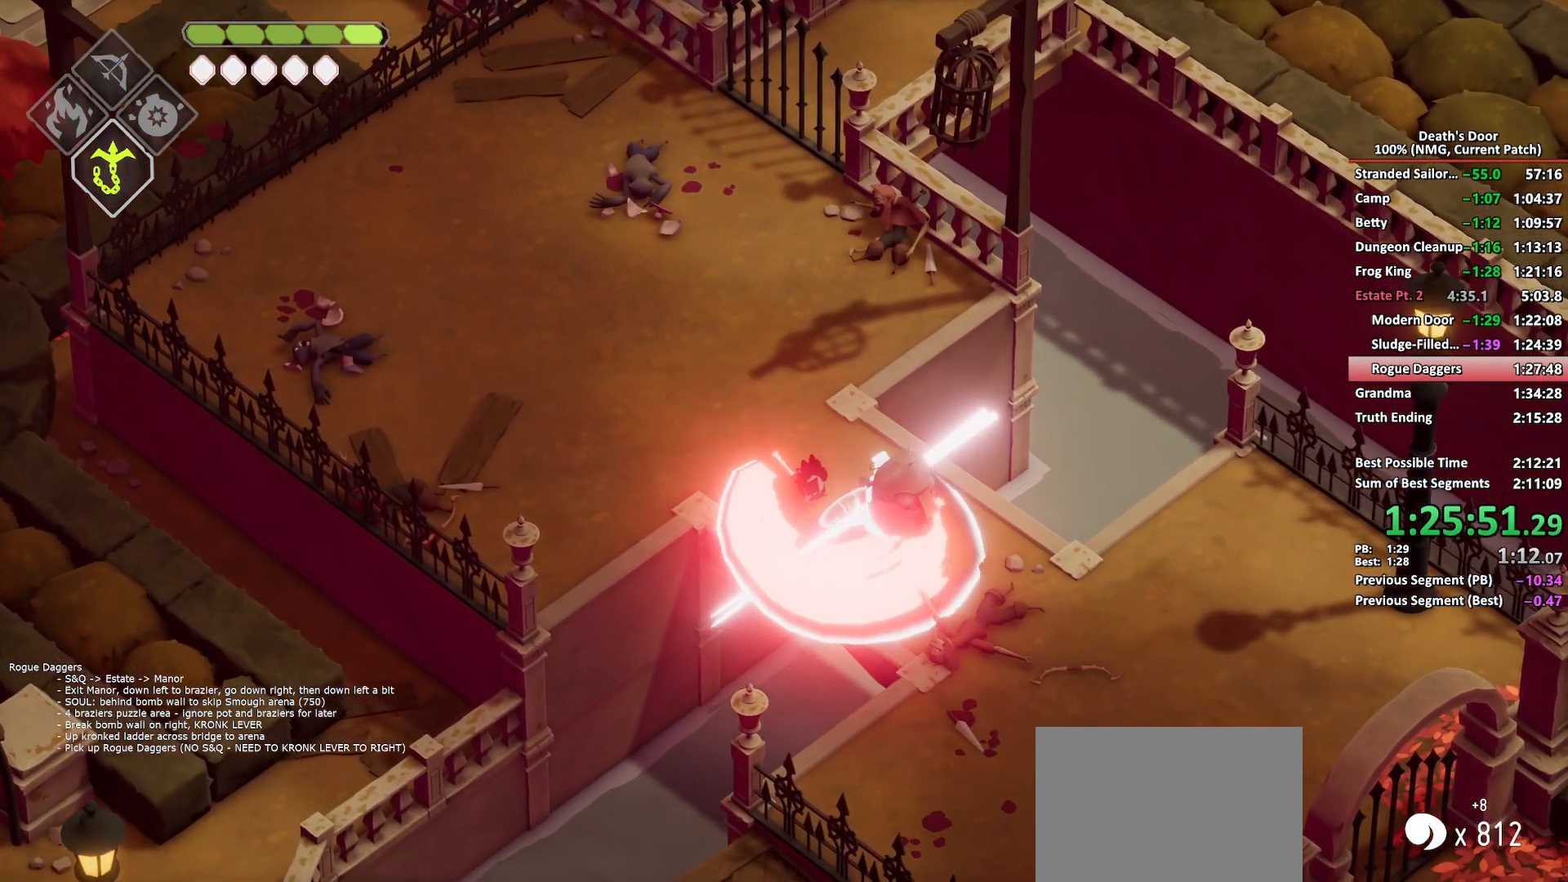
{"buttons": [], "left_stick": "up-left", "right_stick": "center", "button_events": []}
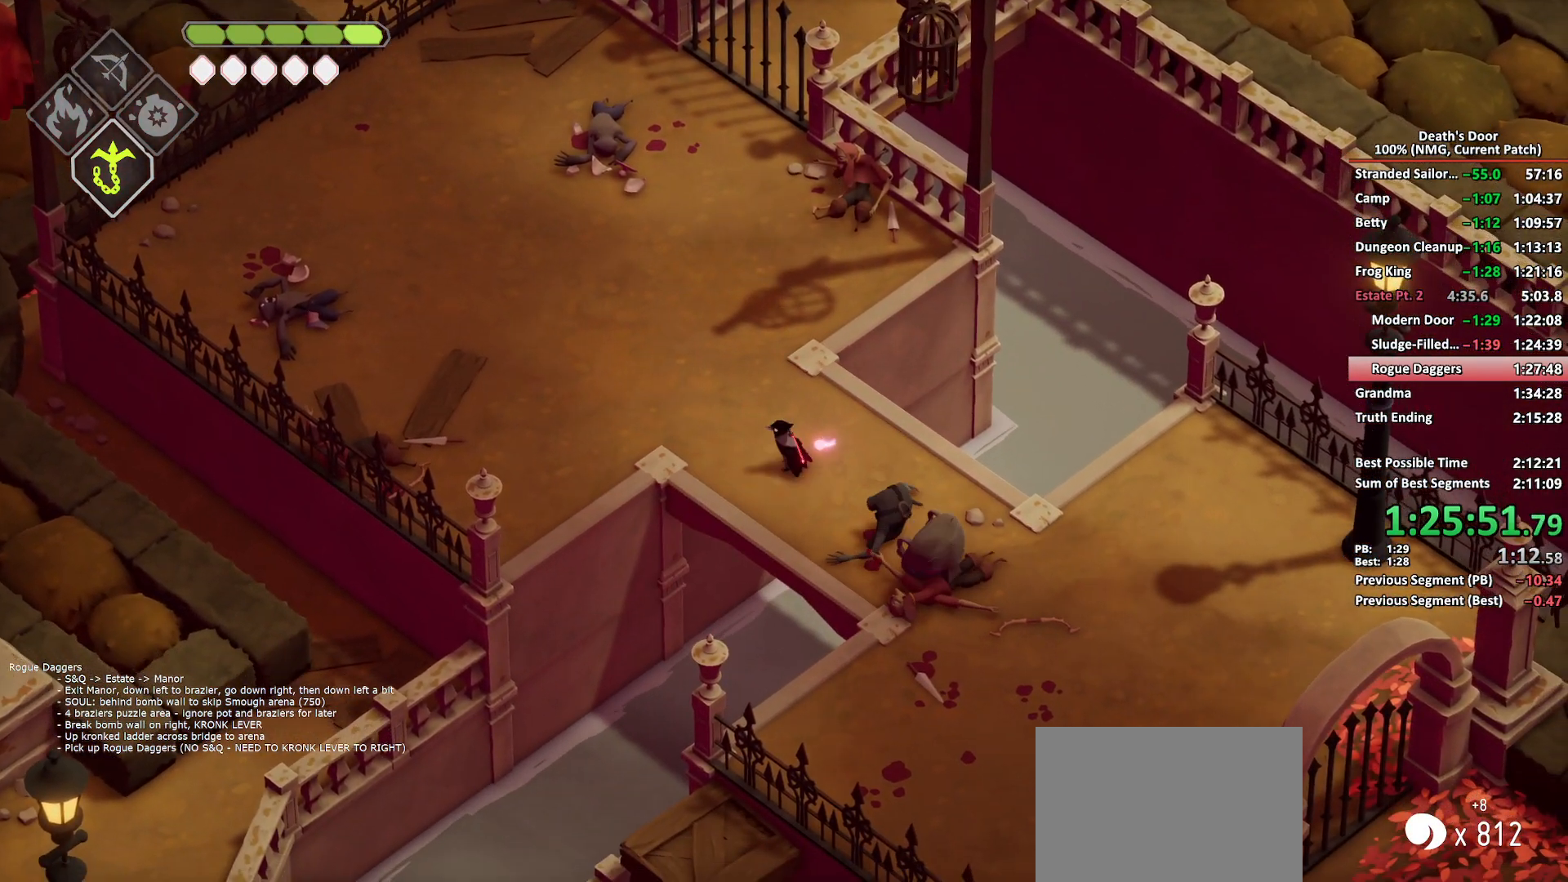
{"buttons": [], "left_stick": "up-left", "right_stick": "center", "button_events": []}
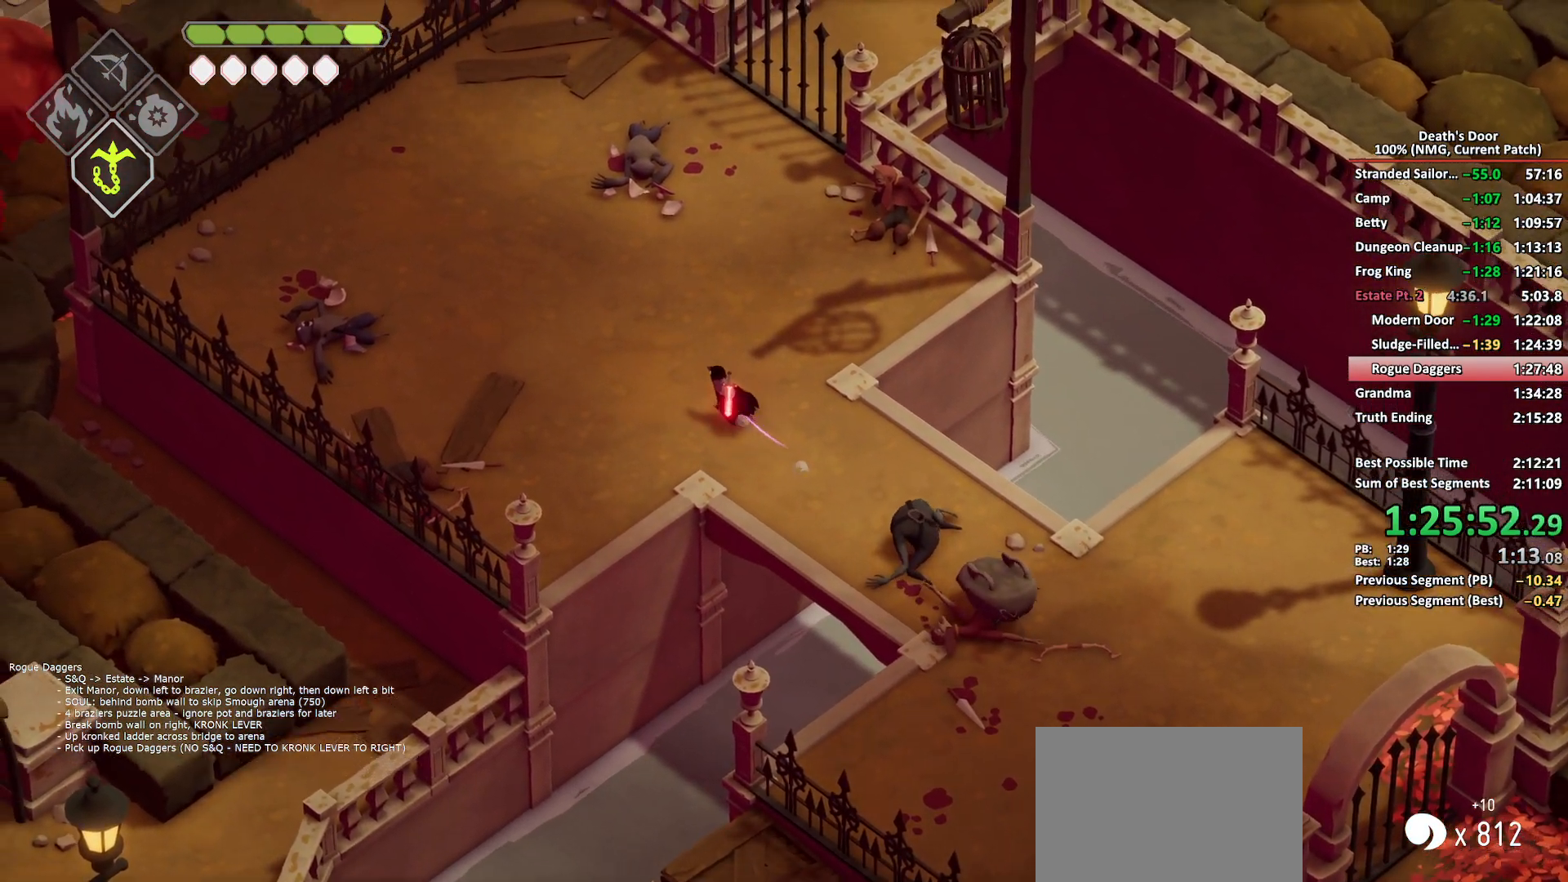
{"buttons": [], "left_stick": "down-left", "right_stick": "center", "button_events": []}